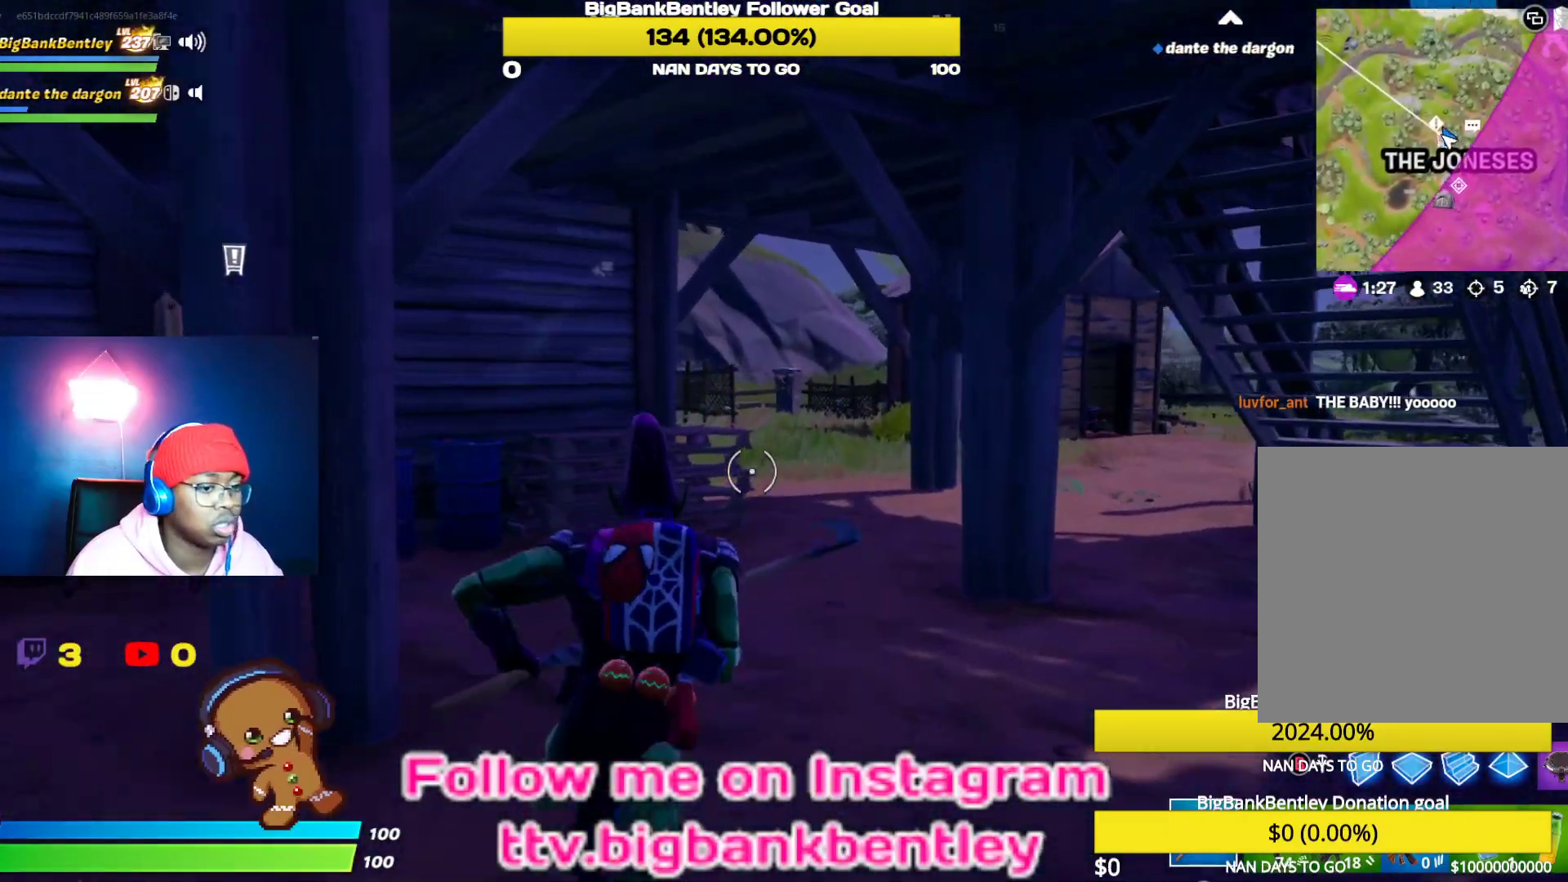
Gameplay with a controller (Xbox layout); each line is a JSON object with the inputs held at the frame after it. "events" lists button and stick changes between this image and that frame as [ms after this image, input, new state], when the widget could be followed in between.
{"buttons": [], "left_stick": "up", "right_stick": "right", "events": [[300, "right_stick", "center"], [400, "right_stick", "right"]]}
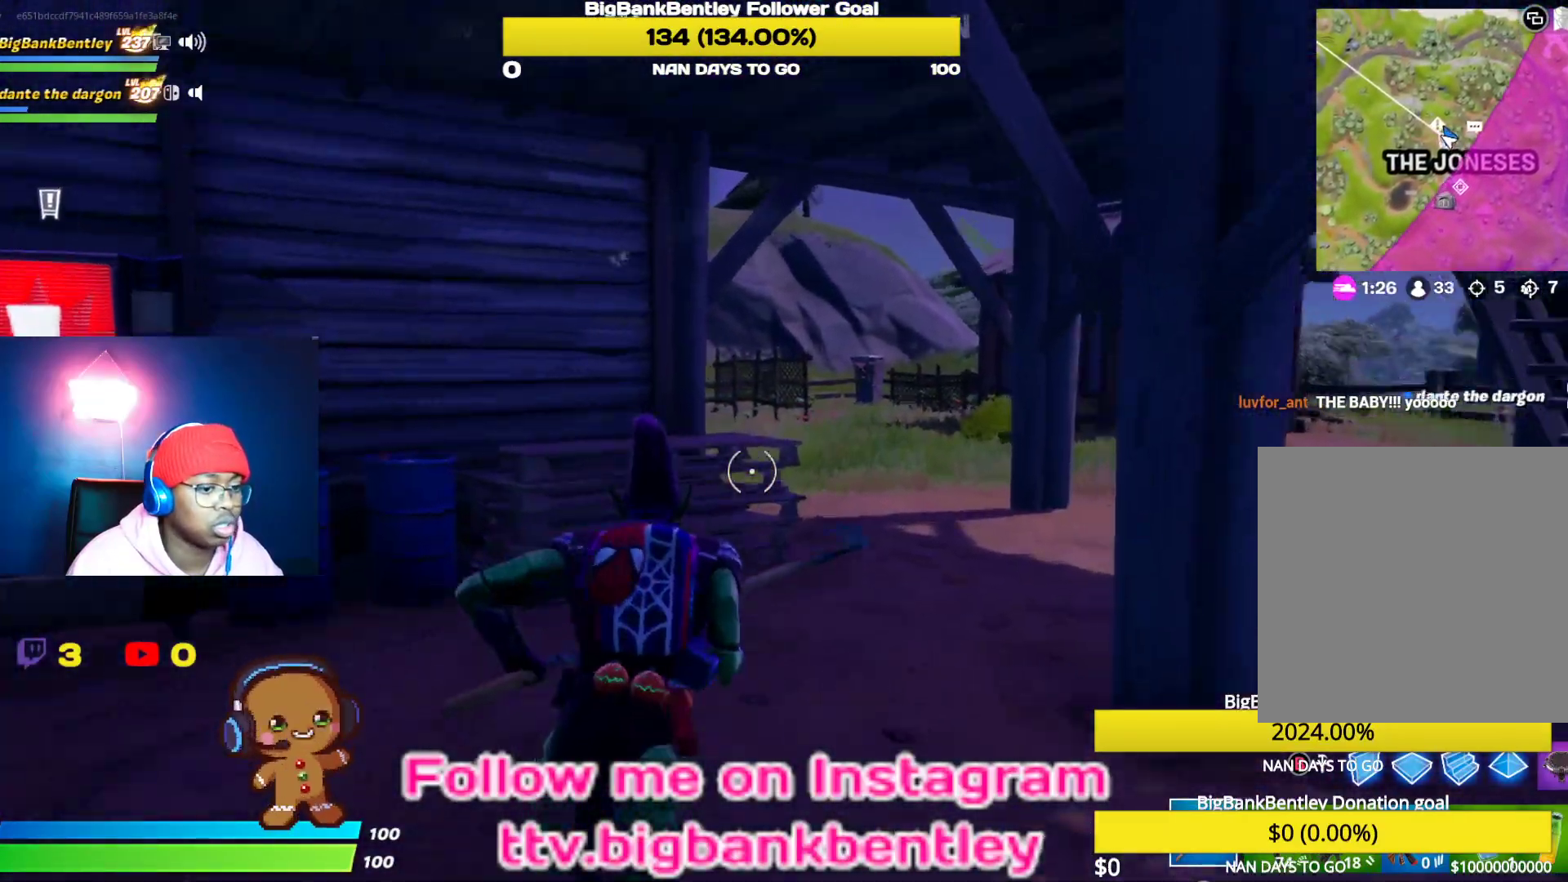
{"buttons": [], "left_stick": "up", "right_stick": "left", "events": [[133, "right_stick", "center"], [333, "right_stick", "left"]]}
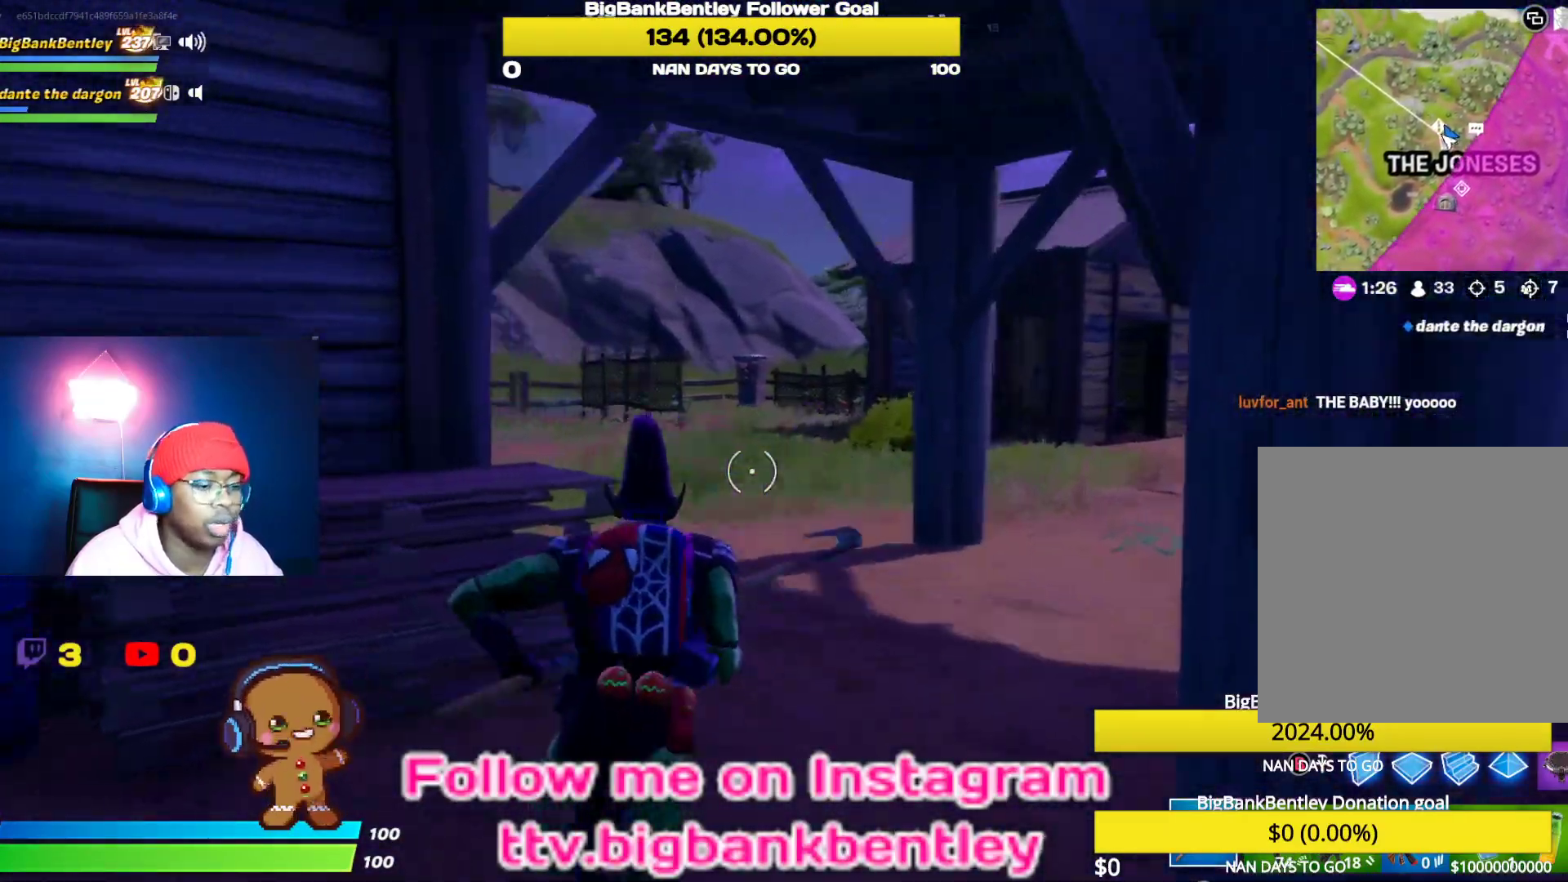
{"buttons": ["R2"], "left_stick": "right", "right_stick": "left", "events": [[67, "left_stick", "up-right"], [83, "R2", "down"], [383, "left_stick", "right"]]}
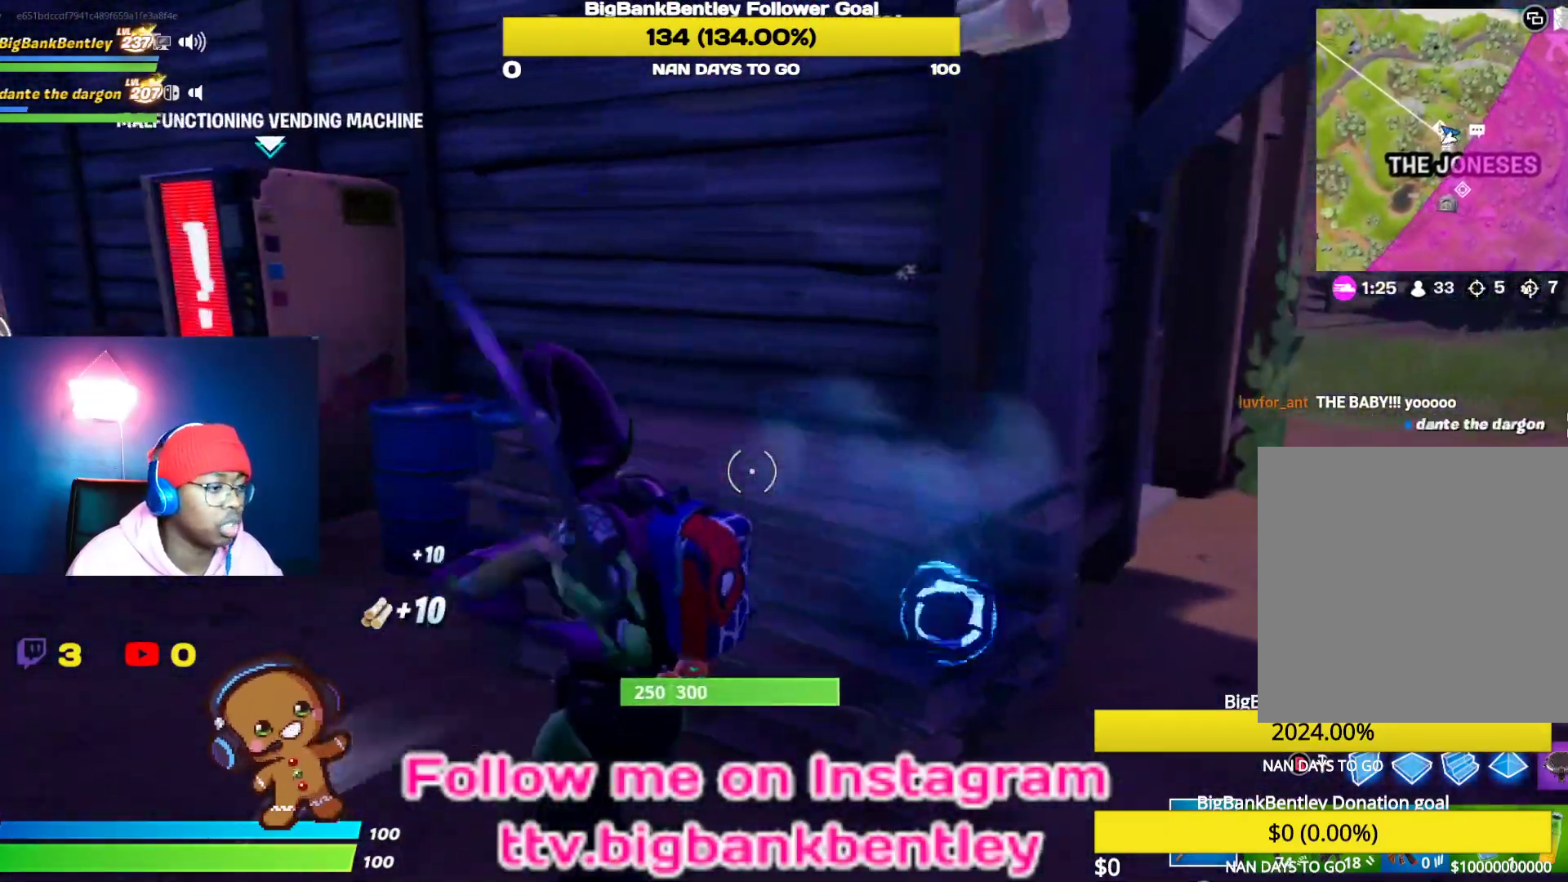
{"buttons": ["R2"], "left_stick": "up-right", "right_stick": "center", "events": [[17, "right_stick", "center"], [83, "left_stick", "down-right"], [117, "right_stick", "down-left"], [217, "right_stick", "down"], [400, "right_stick", "center"], [483, "left_stick", "up-right"]]}
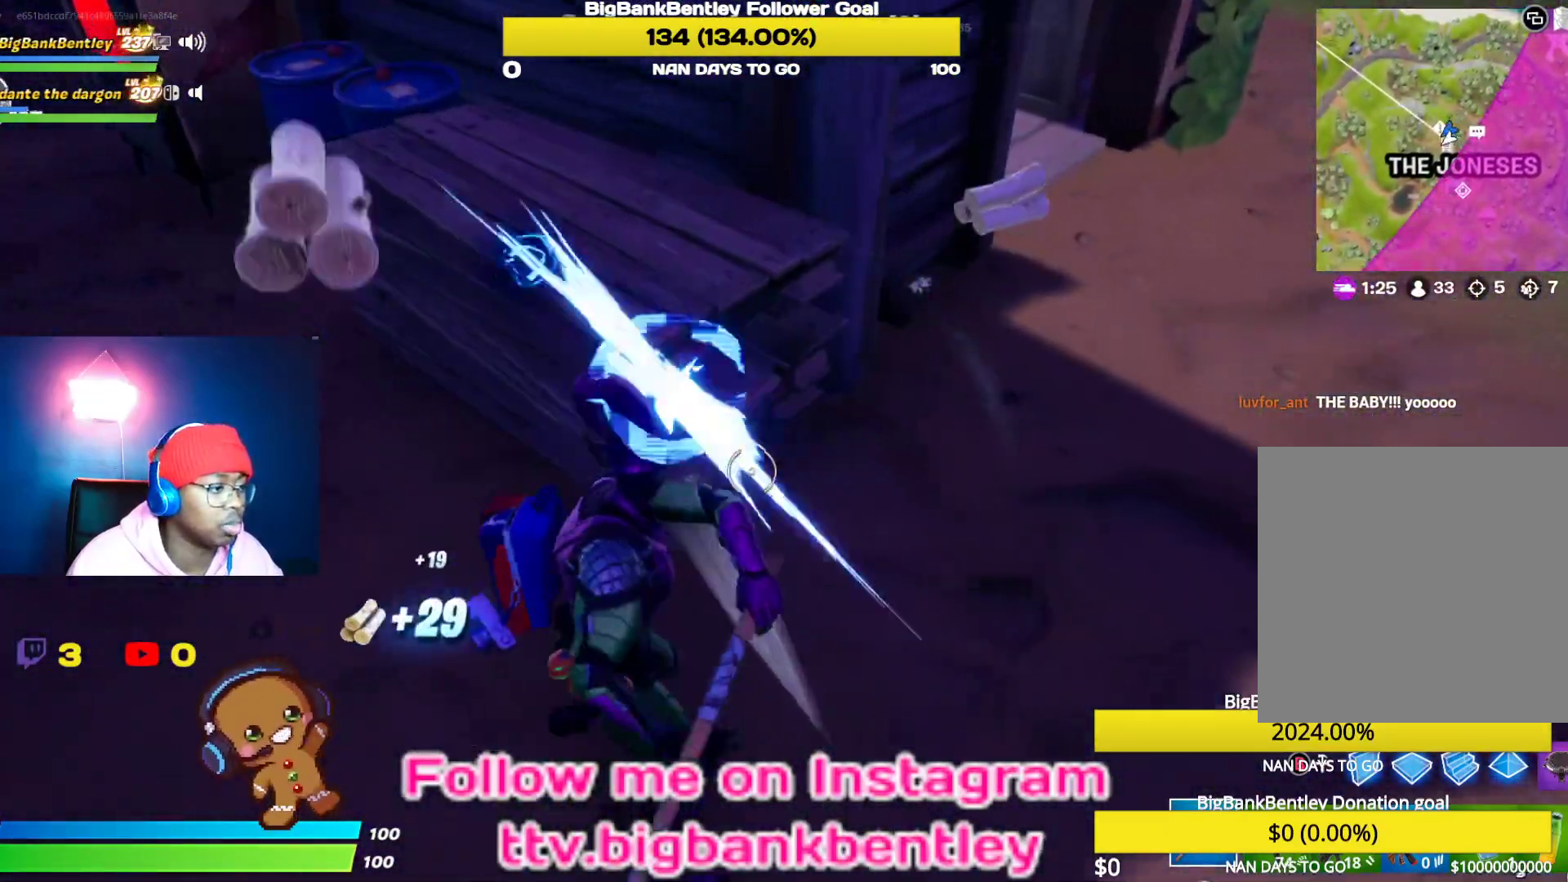
{"buttons": ["R2"], "left_stick": "center", "right_stick": "up-left", "events": [[100, "right_stick", "up-left"], [117, "left_stick", "up-left"], [500, "left_stick", "center"]]}
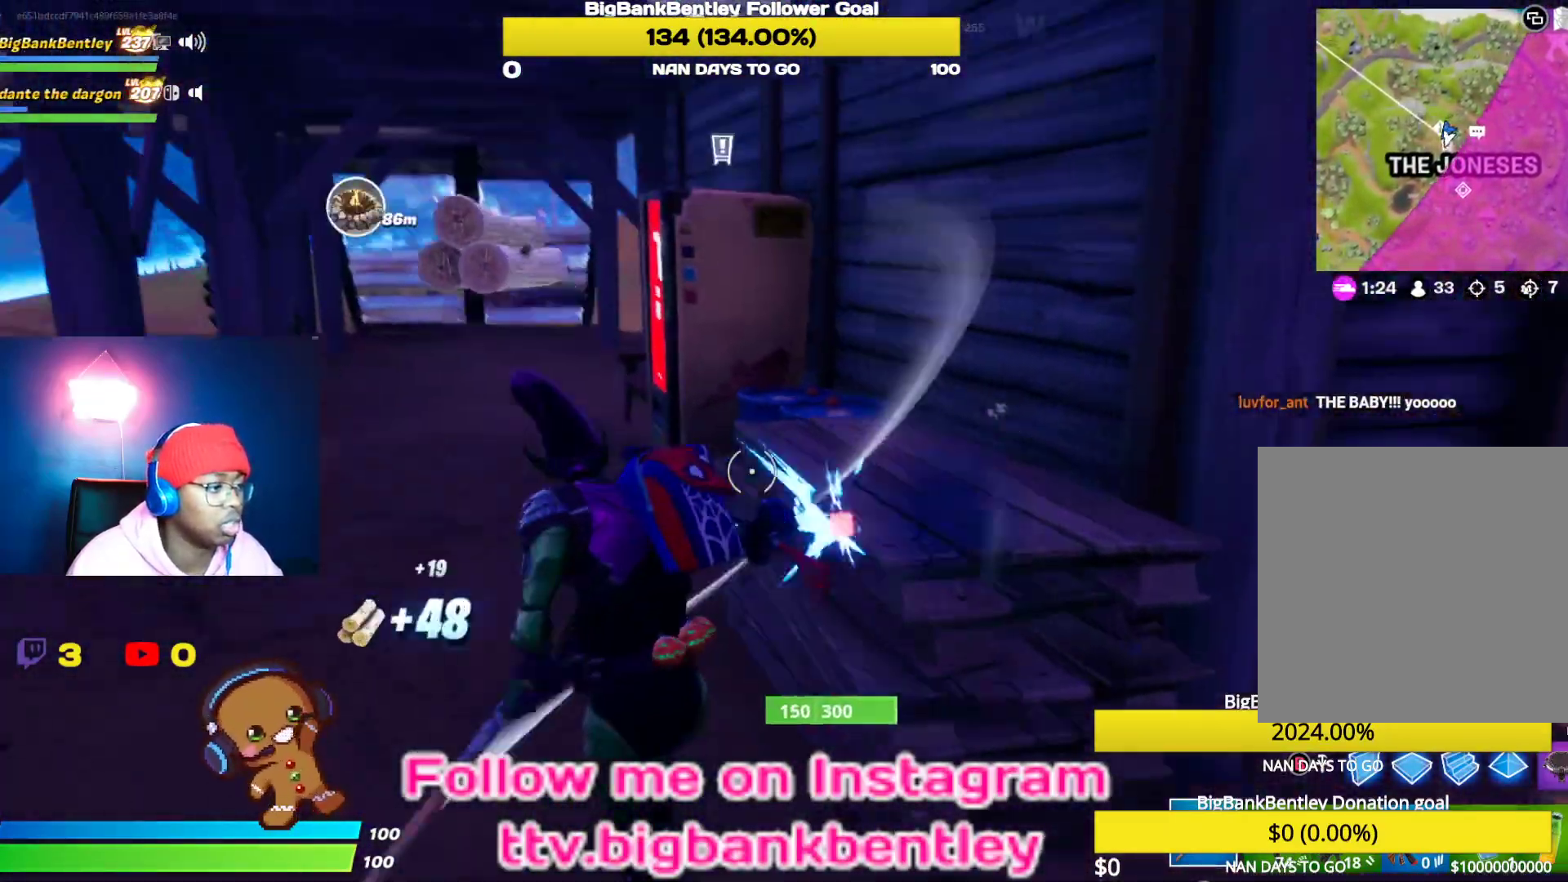
{"buttons": ["R2"], "left_stick": "down-right", "right_stick": "right", "events": [[17, "left_stick", "up-left"], [33, "left_stick", "down-right"], [33, "right_stick", "center"], [317, "right_stick", "down"], [433, "right_stick", "right"]]}
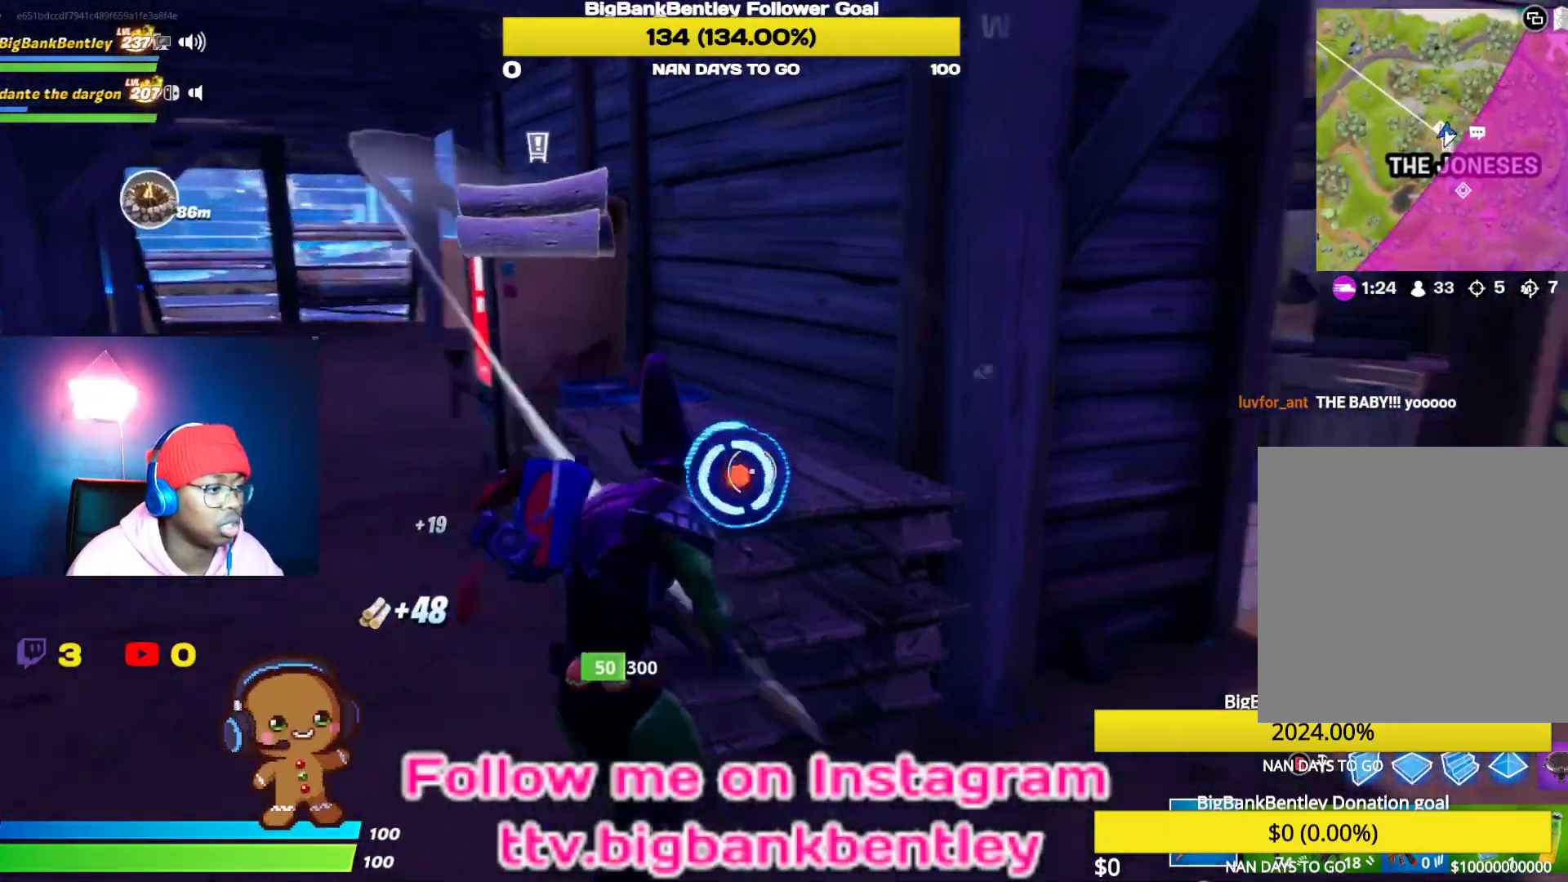
{"buttons": [], "left_stick": "up", "right_stick": "center", "events": [[17, "R2", "up"], [50, "left_stick", "up-right"], [67, "R1", "down"], [167, "R1", "up"], [383, "left_stick", "up"], [450, "right_stick", "center"]]}
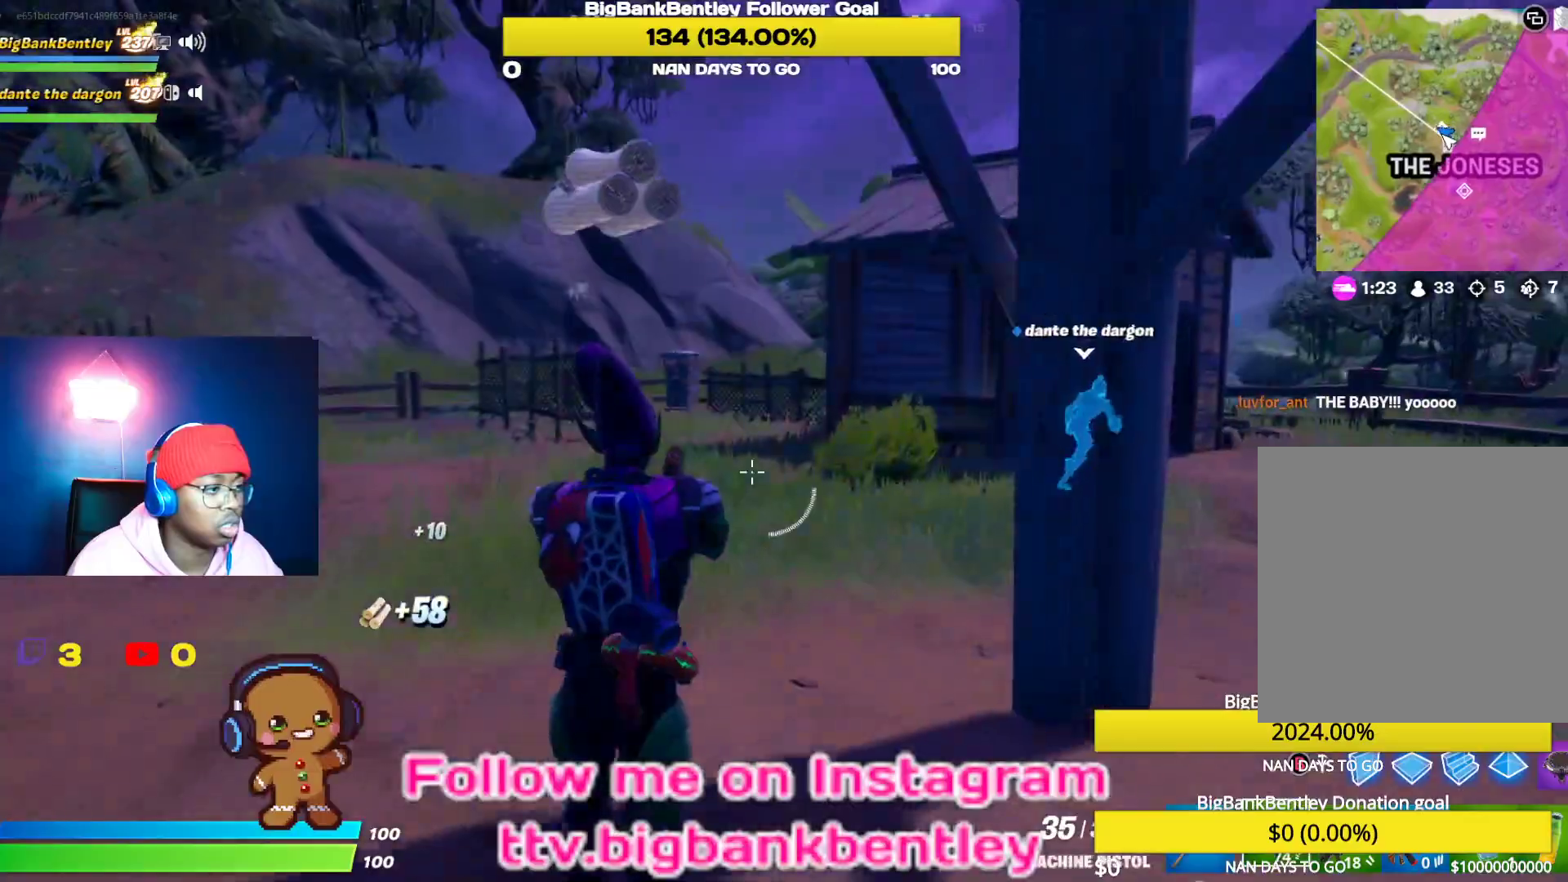
{"buttons": ["L2"], "left_stick": "up", "right_stick": "up-right", "events": [[67, "B", "down"], [117, "B", "up"], [233, "right_stick", "right"], [367, "right_stick", "up-right"], [400, "L2", "down"]]}
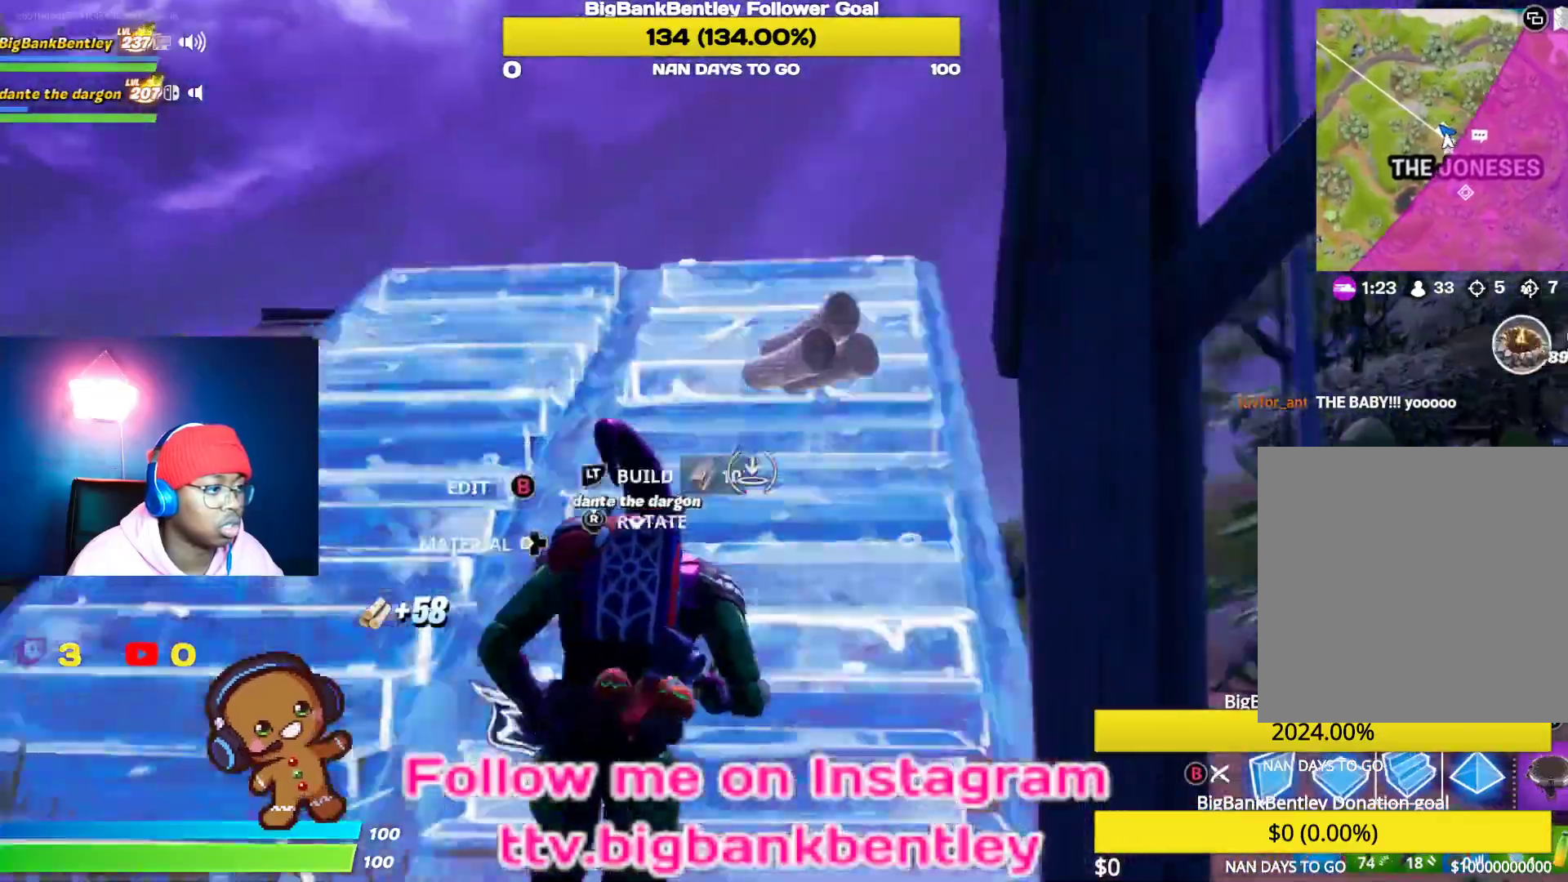
{"buttons": [], "left_stick": "up", "right_stick": "center", "events": [[17, "right_stick", "center"], [217, "right_stick", "up"], [283, "L2", "up"], [483, "right_stick", "center"]]}
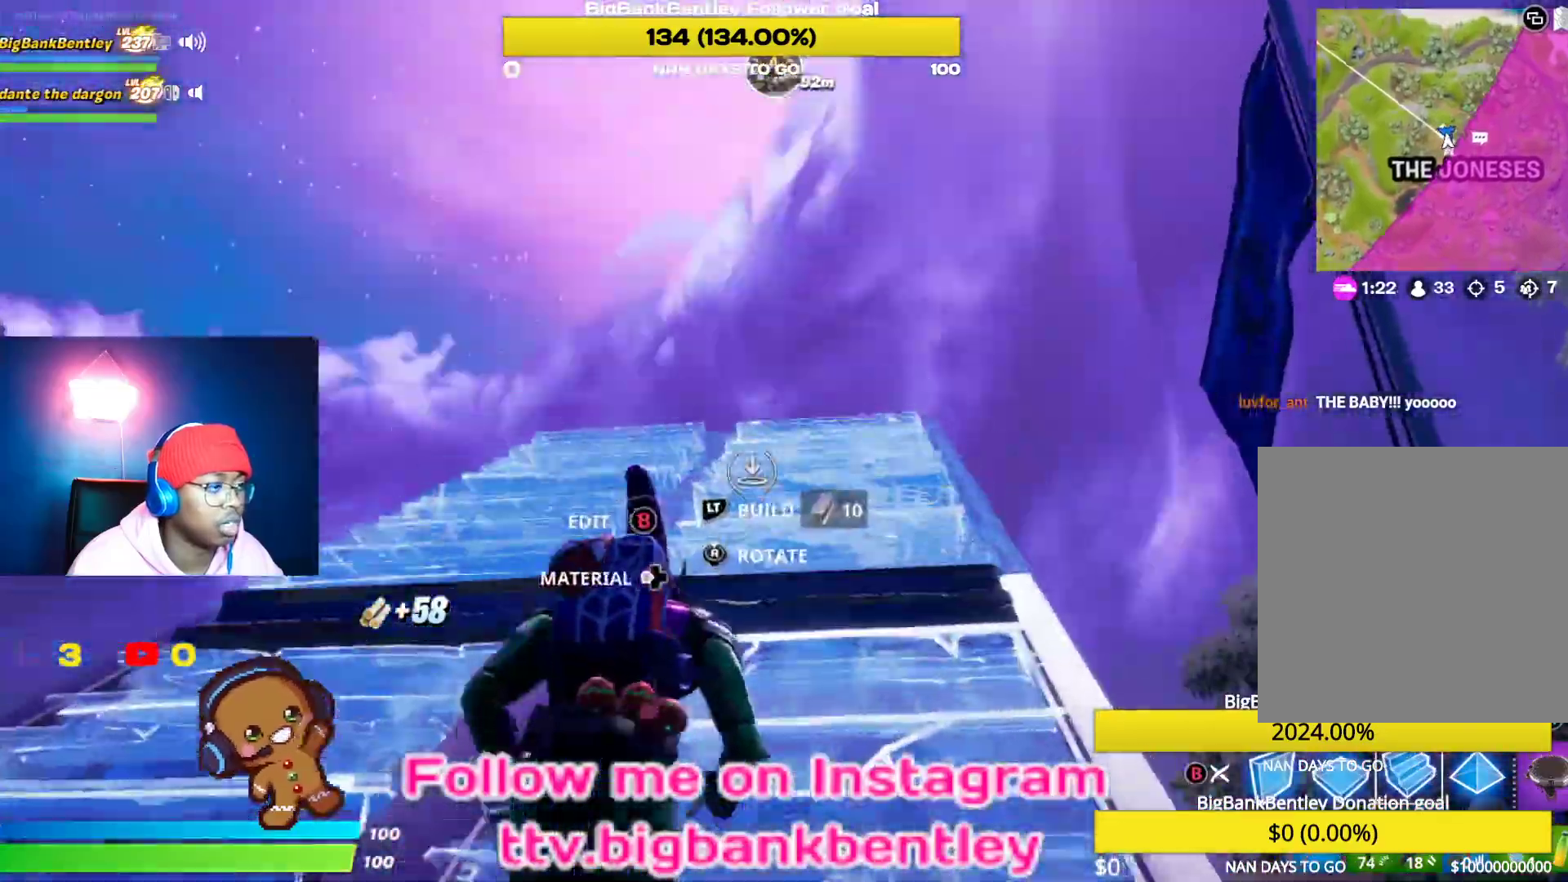
{"buttons": [], "left_stick": "up", "right_stick": "center", "events": [[33, "A", "down"], [117, "A", "up"], [217, "right_stick", "down"], [233, "L2", "down"], [400, "L2", "up"], [433, "right_stick", "center"]]}
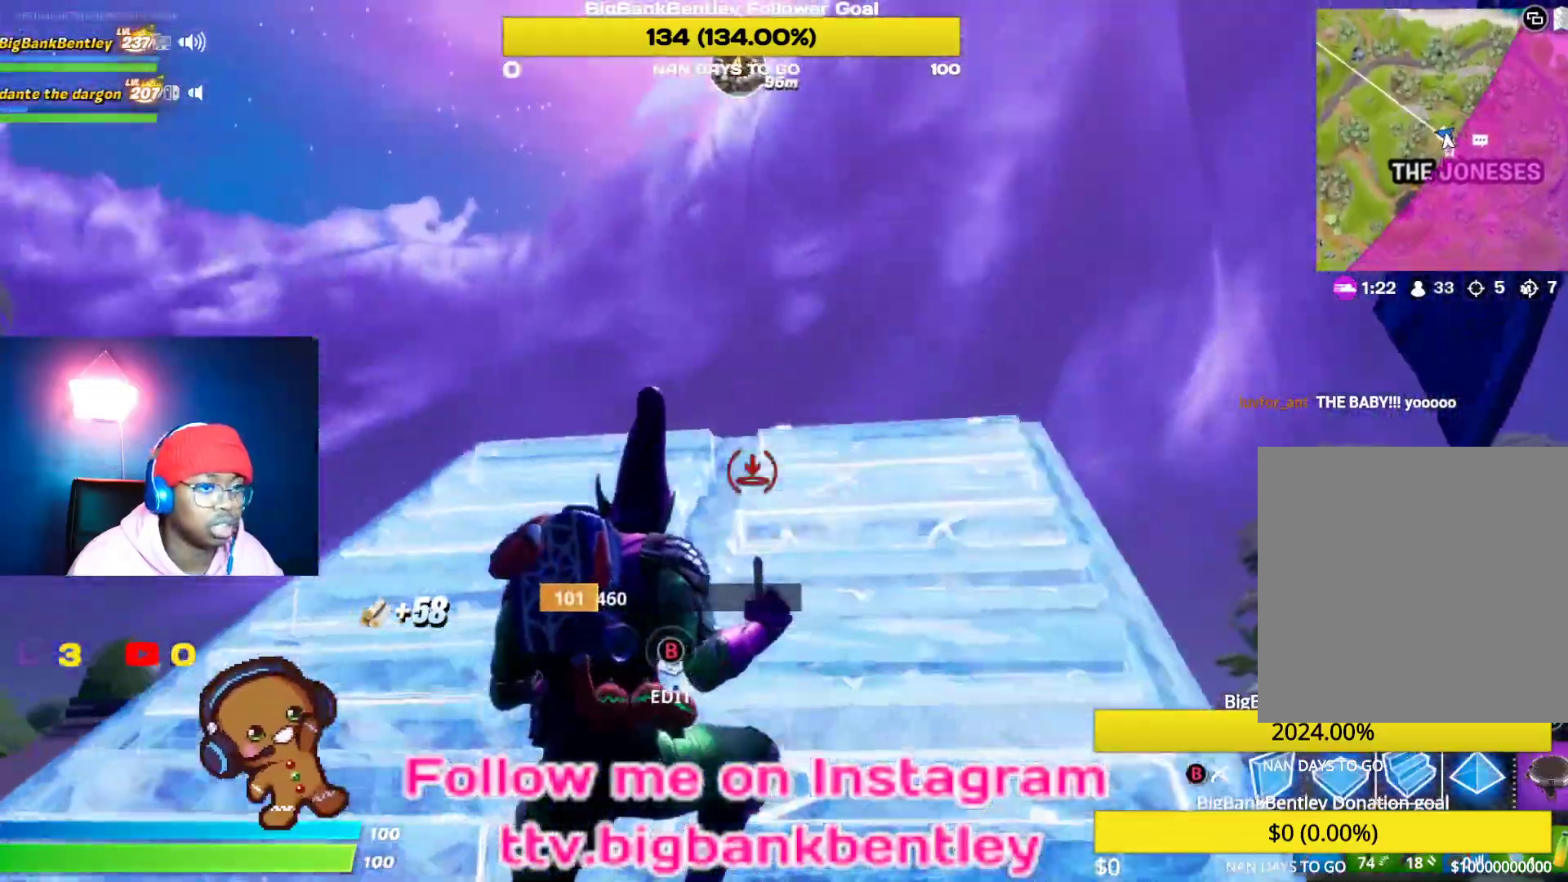
{"buttons": [], "left_stick": "up", "right_stick": "center", "events": []}
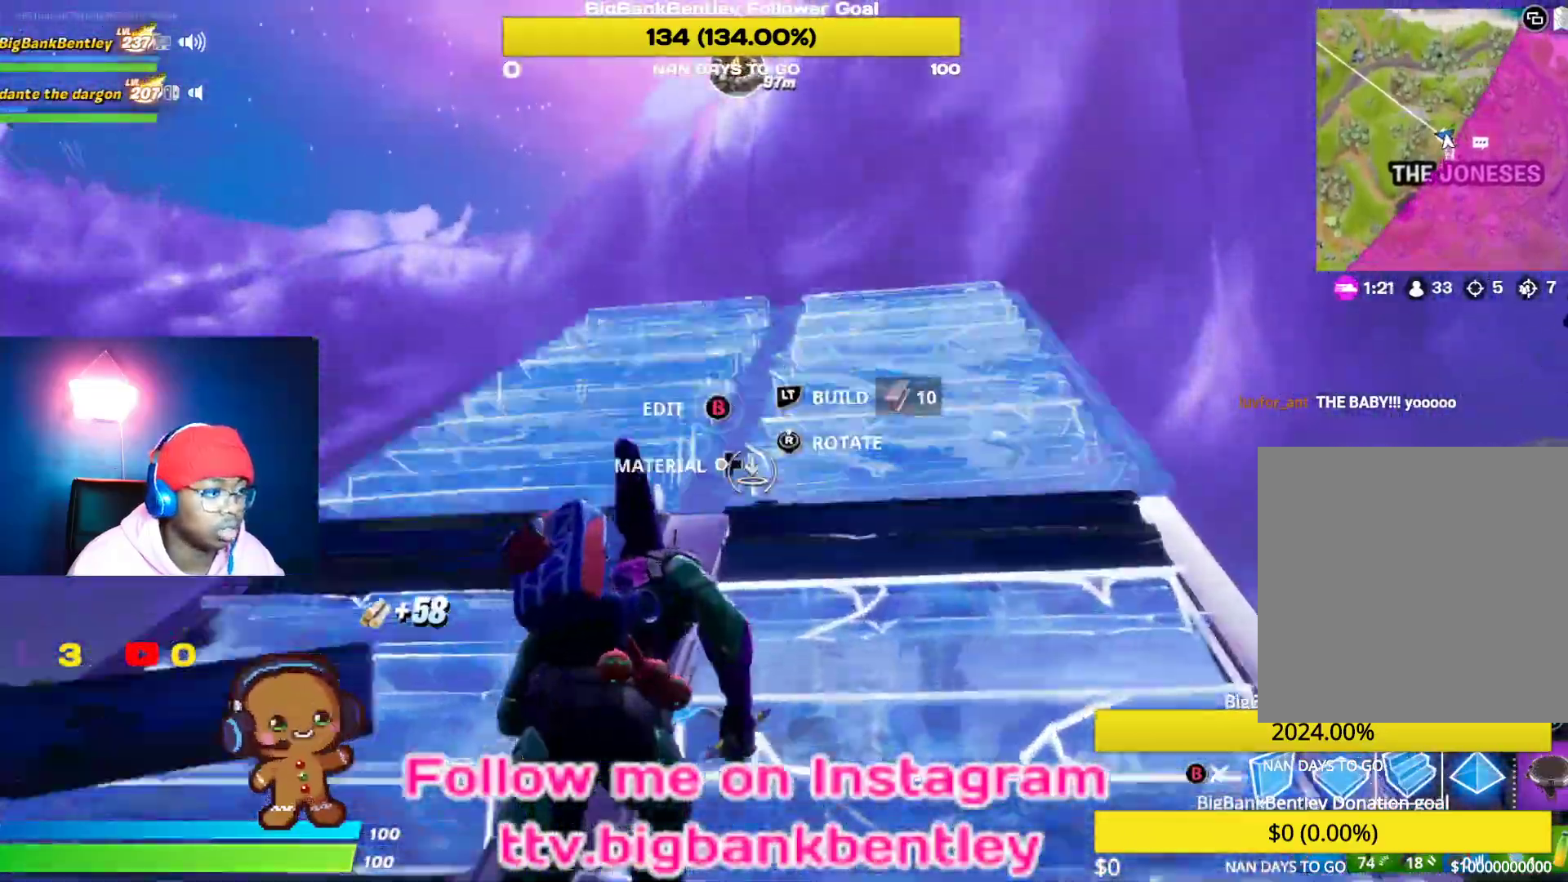
{"buttons": [], "left_stick": "up", "right_stick": "down", "events": [[83, "L2", "down"], [183, "right_stick", "down"], [250, "L2", "up"]]}
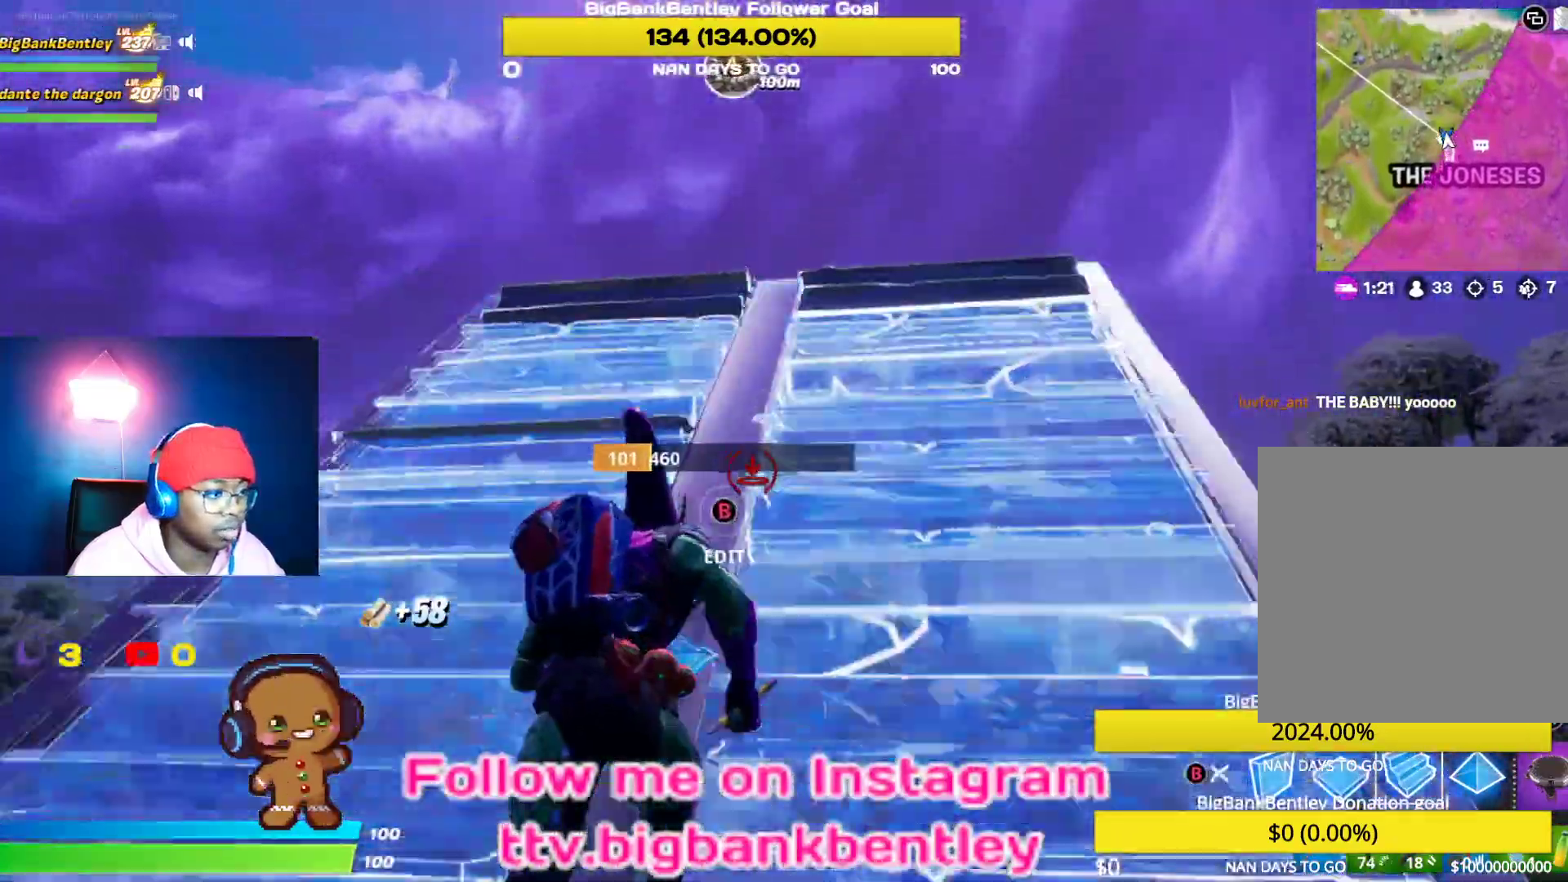
{"buttons": [], "left_stick": "up", "right_stick": "down", "events": [[167, "right_stick", "center"], [317, "right_stick", "down"]]}
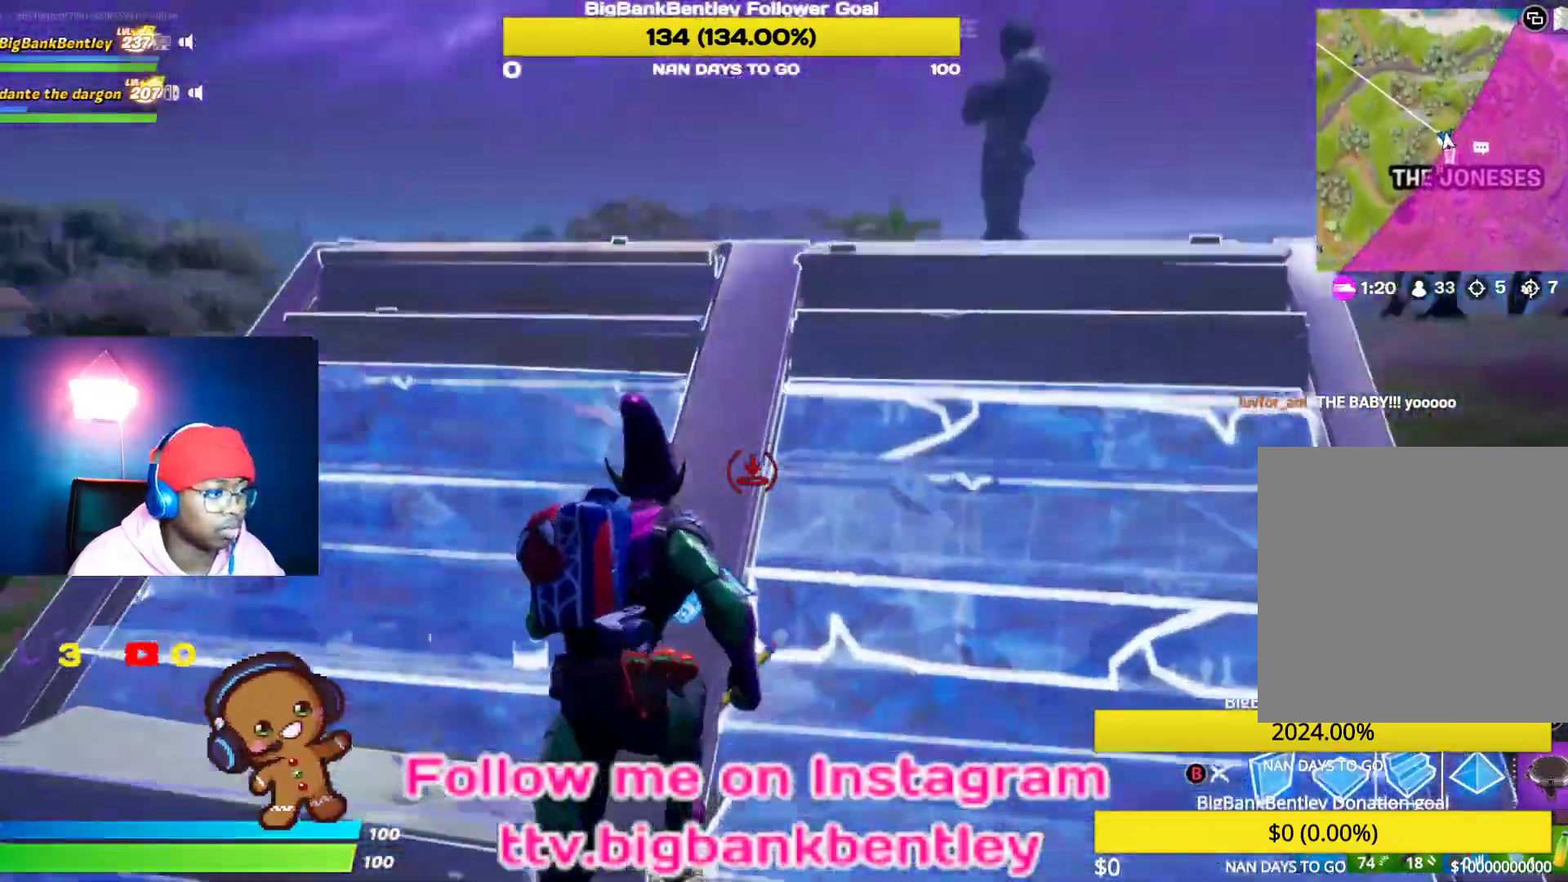
{"buttons": ["X"], "left_stick": "down-left", "right_stick": "center", "events": [[33, "right_stick", "center"], [83, "A", "down"], [133, "left_stick", "down-right"], [150, "A", "up"], [217, "R1", "down"], [217, "right_stick", "down-left"], [250, "left_stick", "down"], [333, "R1", "up"], [367, "left_stick", "down-left"], [400, "right_stick", "center"], [467, "X", "down"]]}
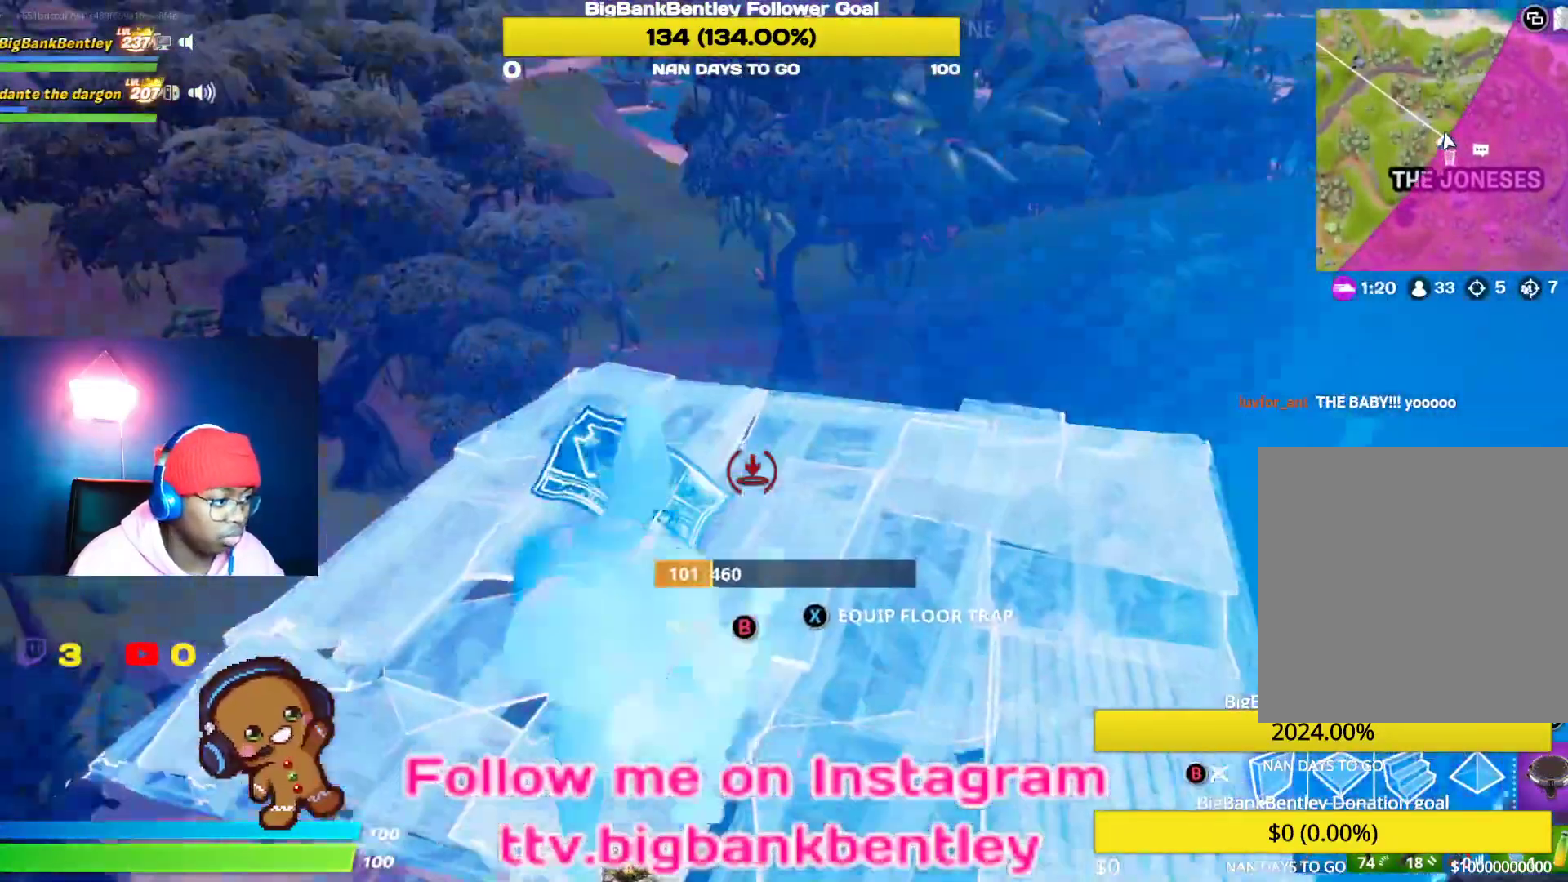
{"buttons": [], "left_stick": "center", "right_stick": "center", "events": [[50, "X", "up"], [83, "X", "down"], [150, "X", "up"], [233, "left_stick", "up-left"], [250, "B", "down"], [350, "B", "up"], [350, "left_stick", "up-right"], [417, "A", "down"], [450, "left_stick", "center"], [500, "A", "up"]]}
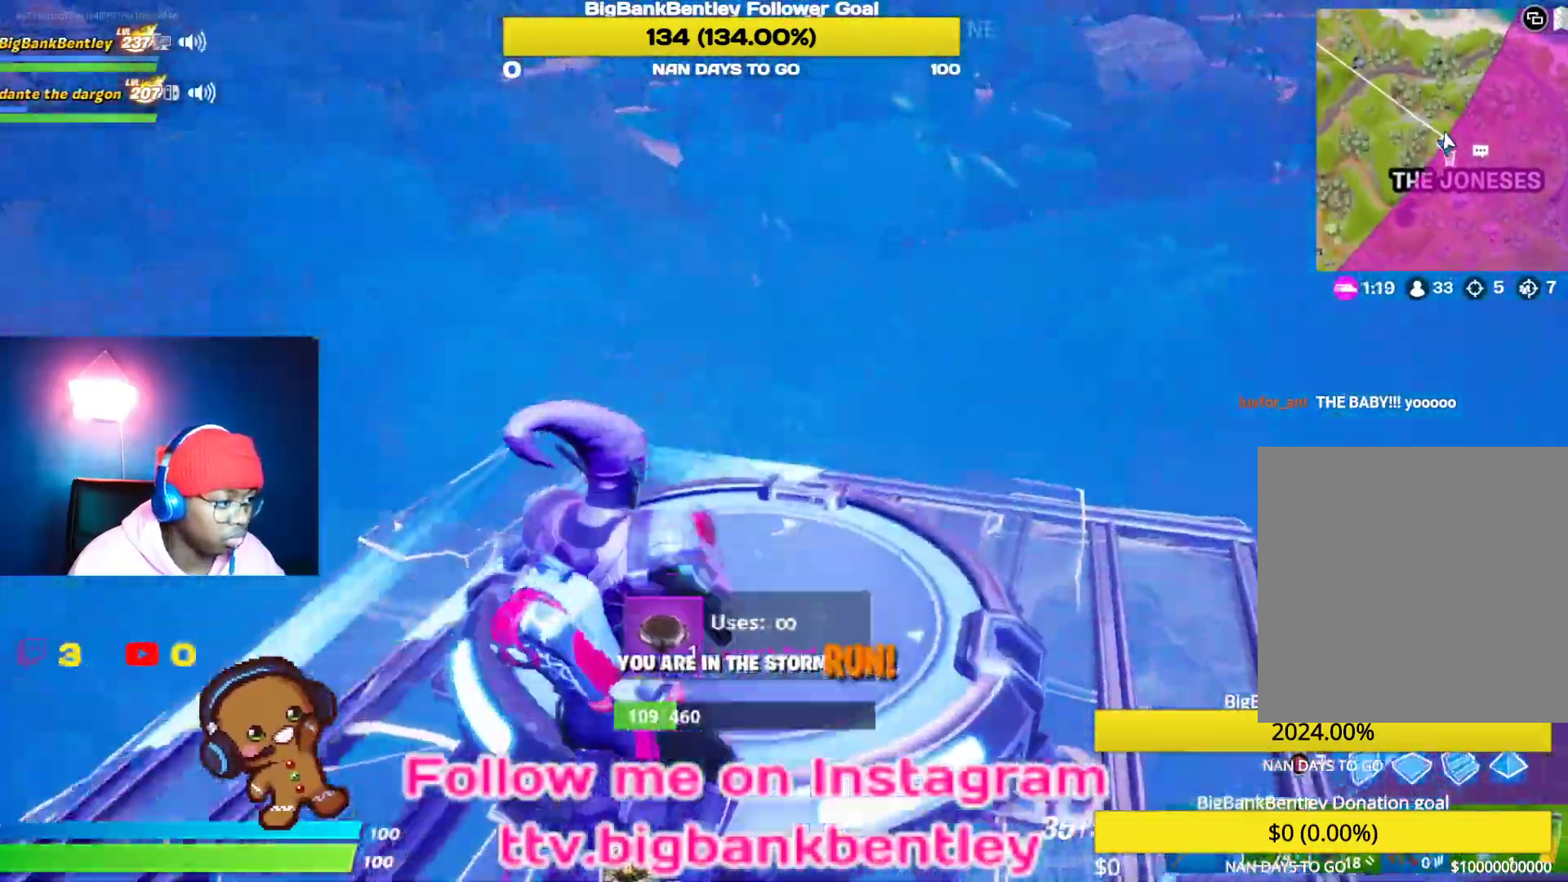
{"buttons": [], "left_stick": "up-left", "right_stick": "center", "events": [[50, "left_stick", "up"], [167, "right_stick", "down-left"], [250, "left_stick", "left"], [367, "left_stick", "up-left"], [400, "right_stick", "center"]]}
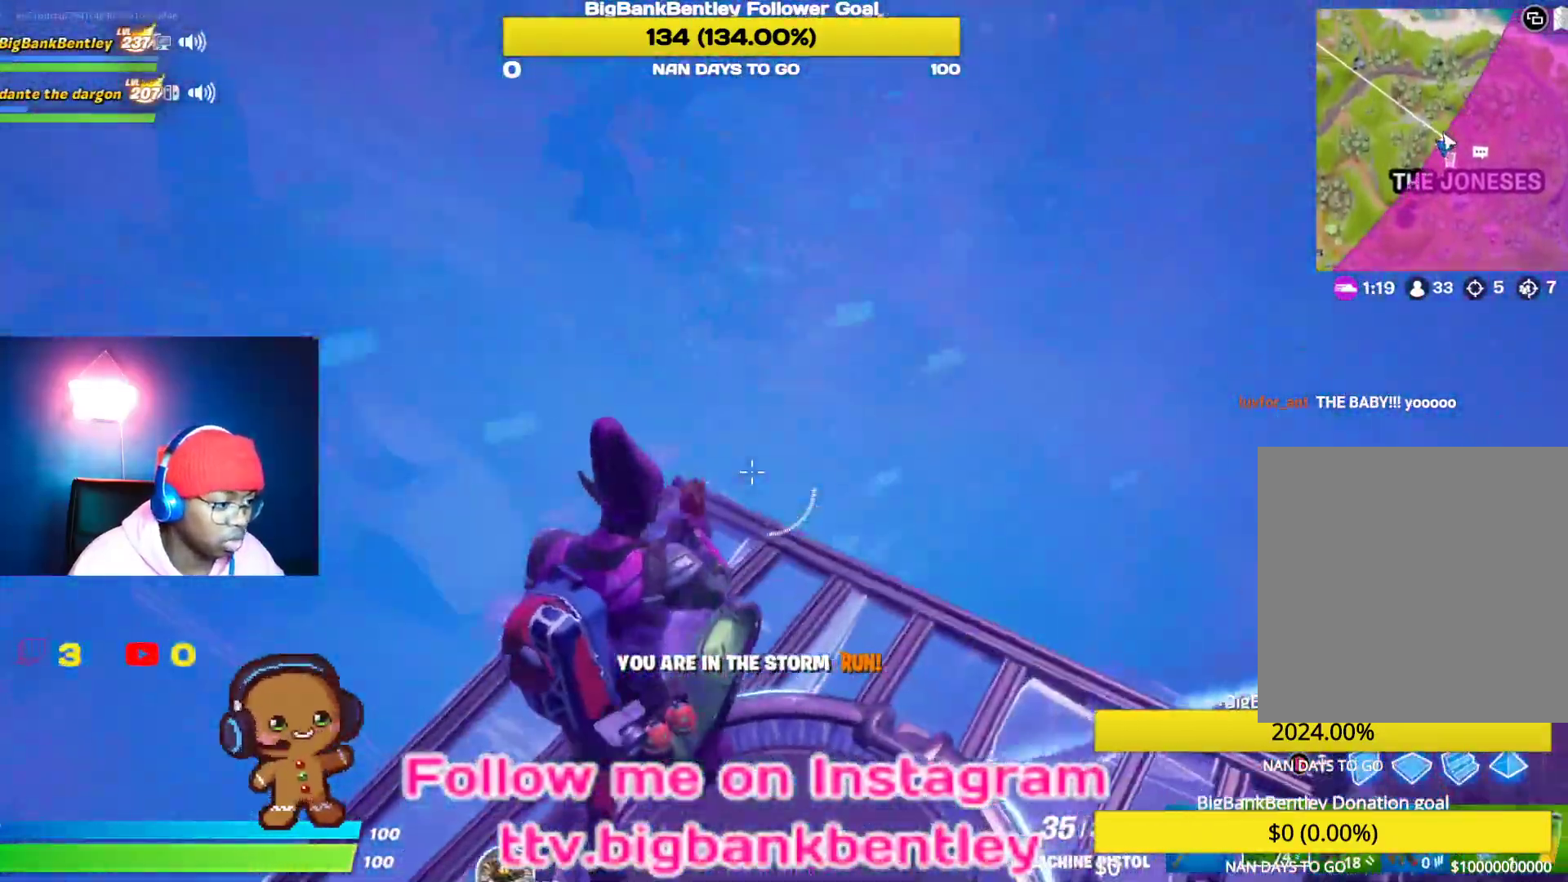
{"buttons": [], "left_stick": "up", "right_stick": "up", "events": [[33, "left_stick", "up"], [133, "right_stick", "left"], [333, "right_stick", "up"]]}
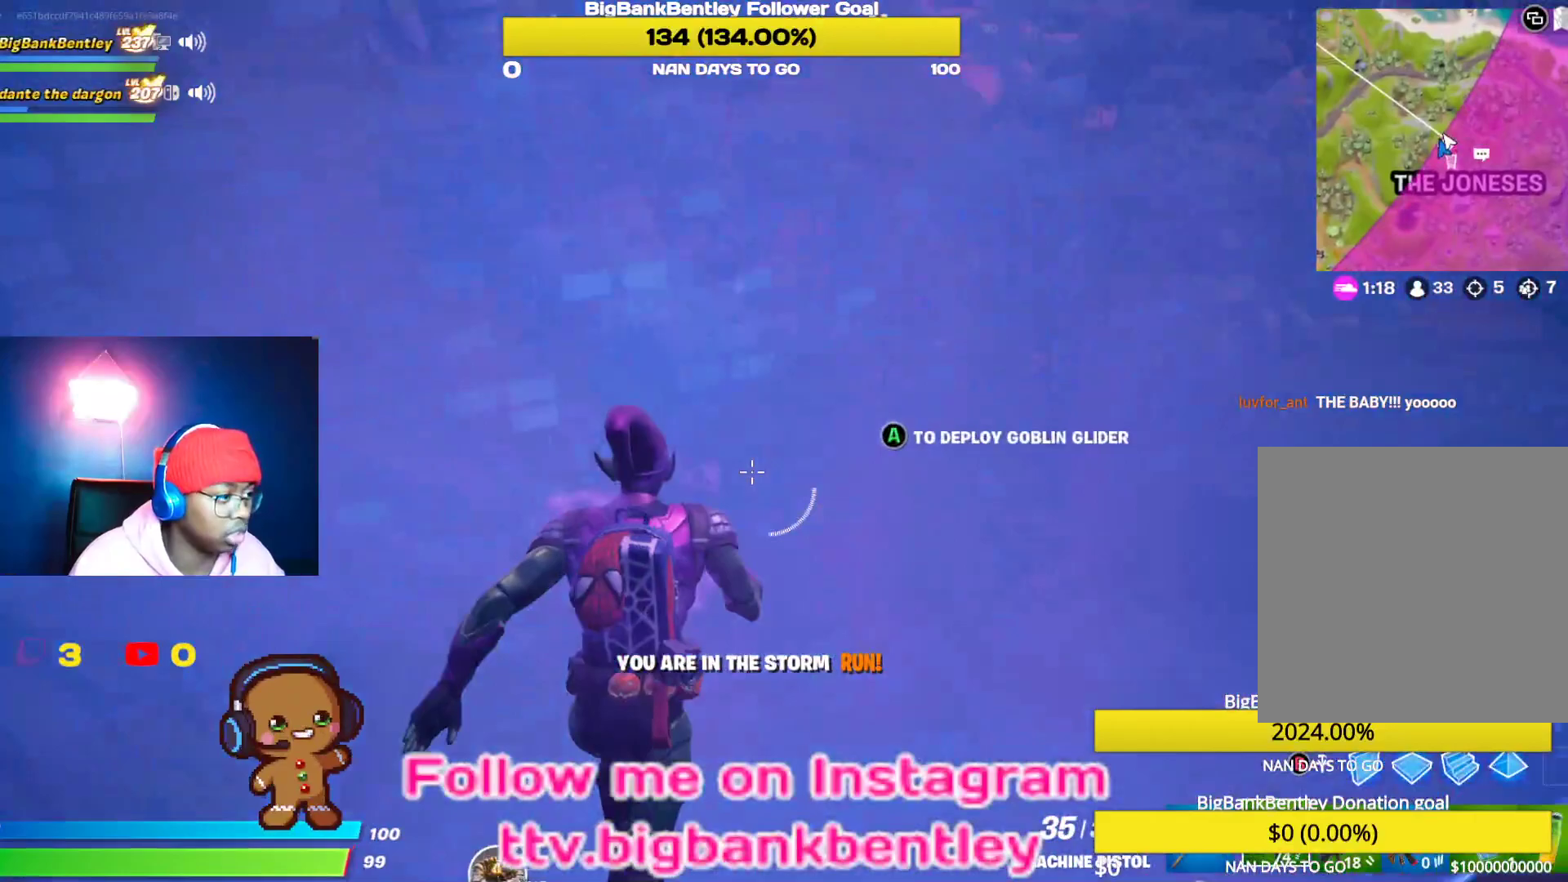
{"buttons": [], "left_stick": "up", "right_stick": "up-left", "events": [[83, "right_stick", "up-left"], [200, "right_stick", "center"], [300, "right_stick", "up-left"]]}
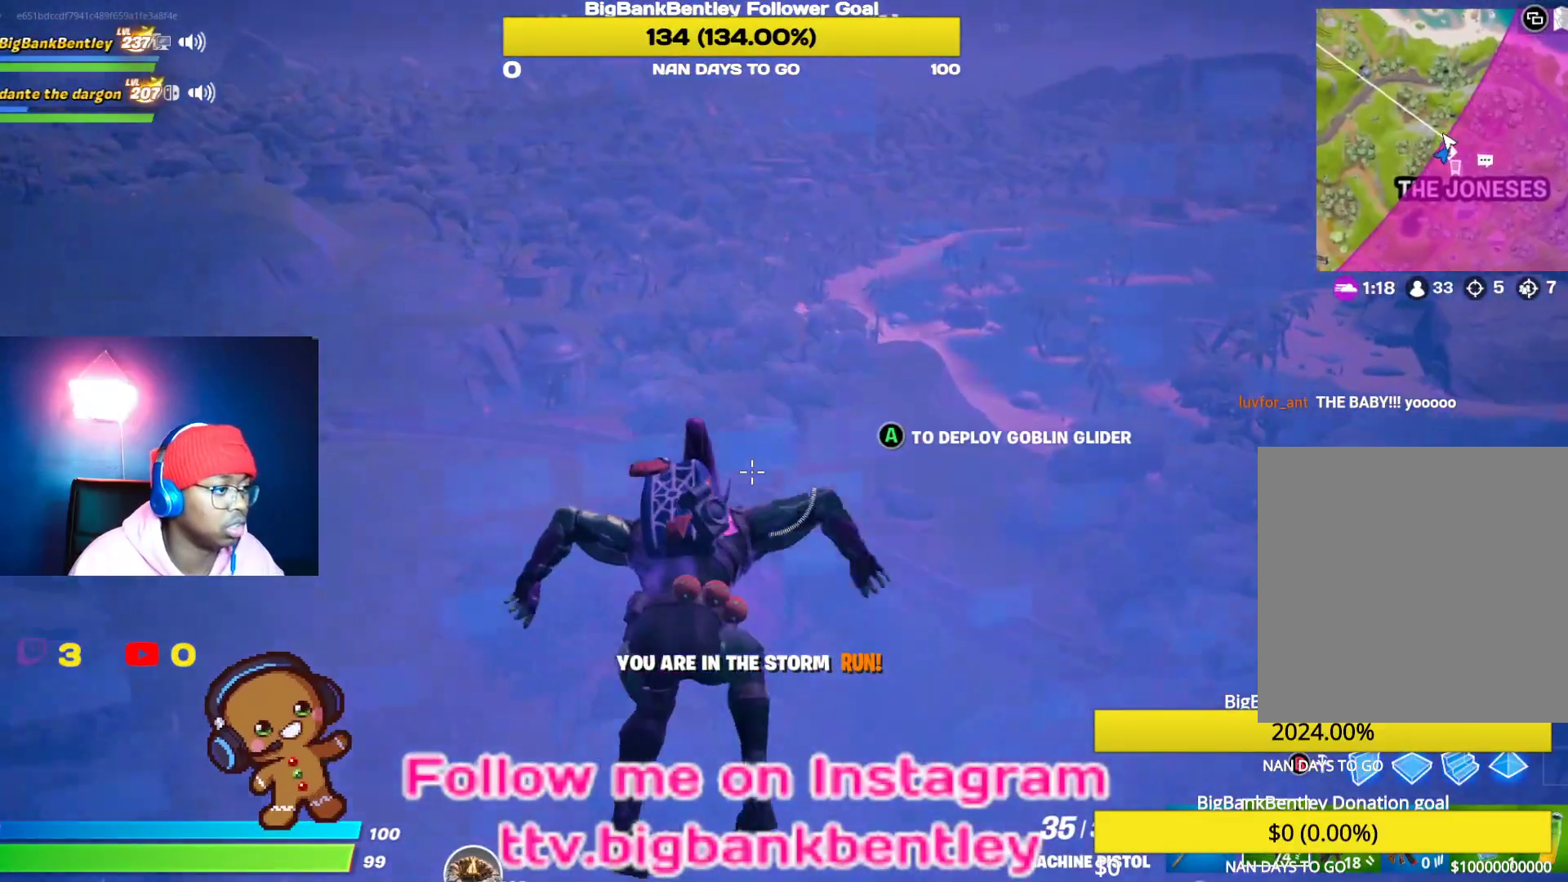
{"buttons": [], "left_stick": "up", "right_stick": "up-left", "events": [[83, "right_stick", "center"], [150, "right_stick", "up"], [267, "right_stick", "up-left"]]}
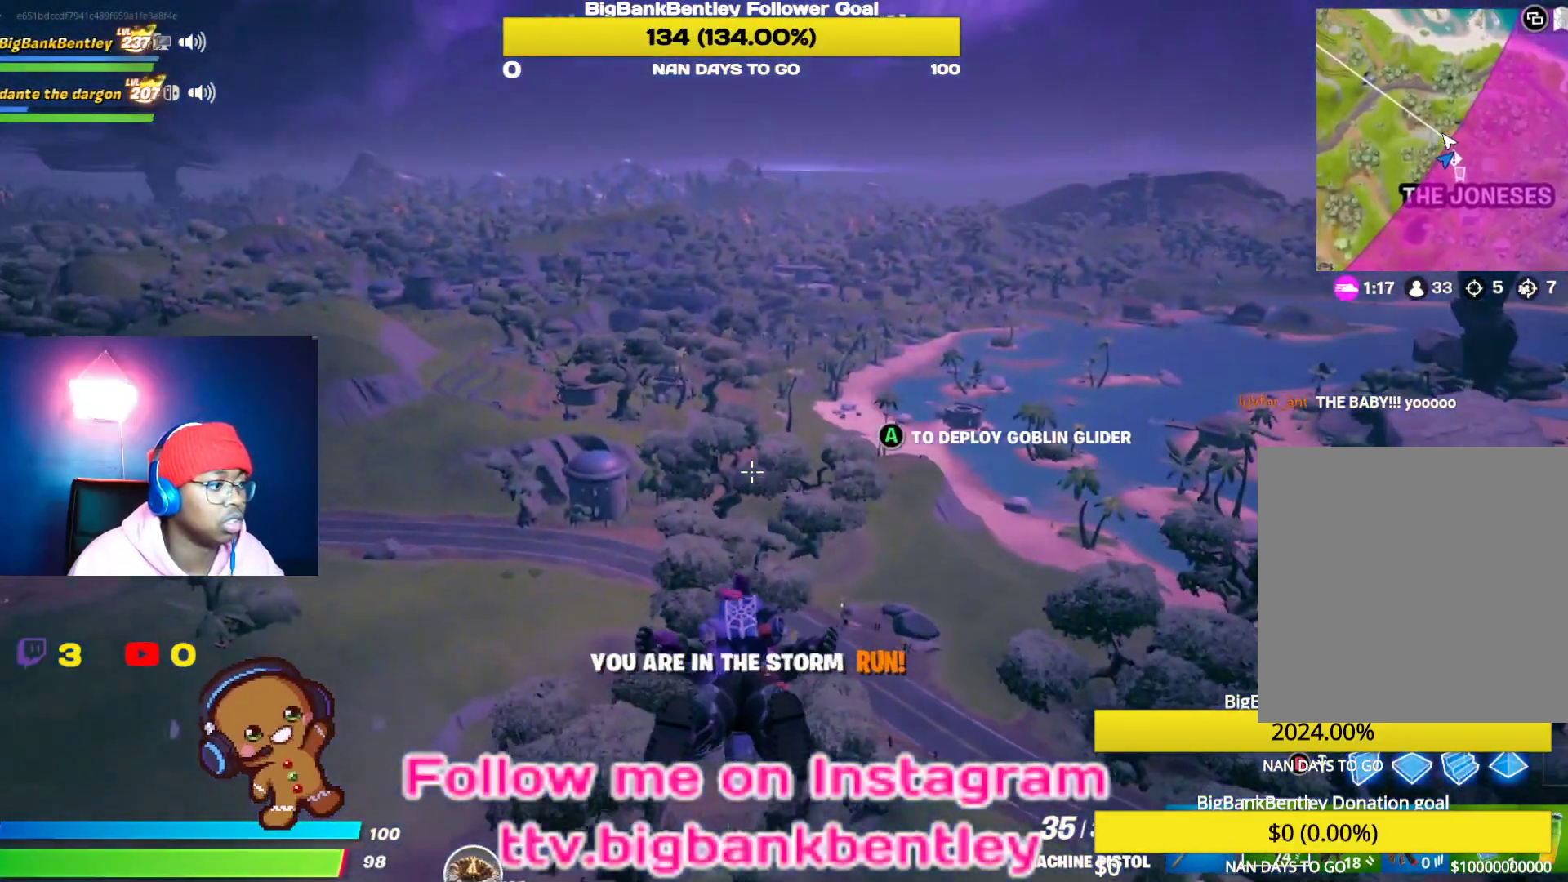
{"buttons": [], "left_stick": "up", "right_stick": "center", "events": [[33, "right_stick", "center"], [283, "A", "down"], [367, "A", "up"]]}
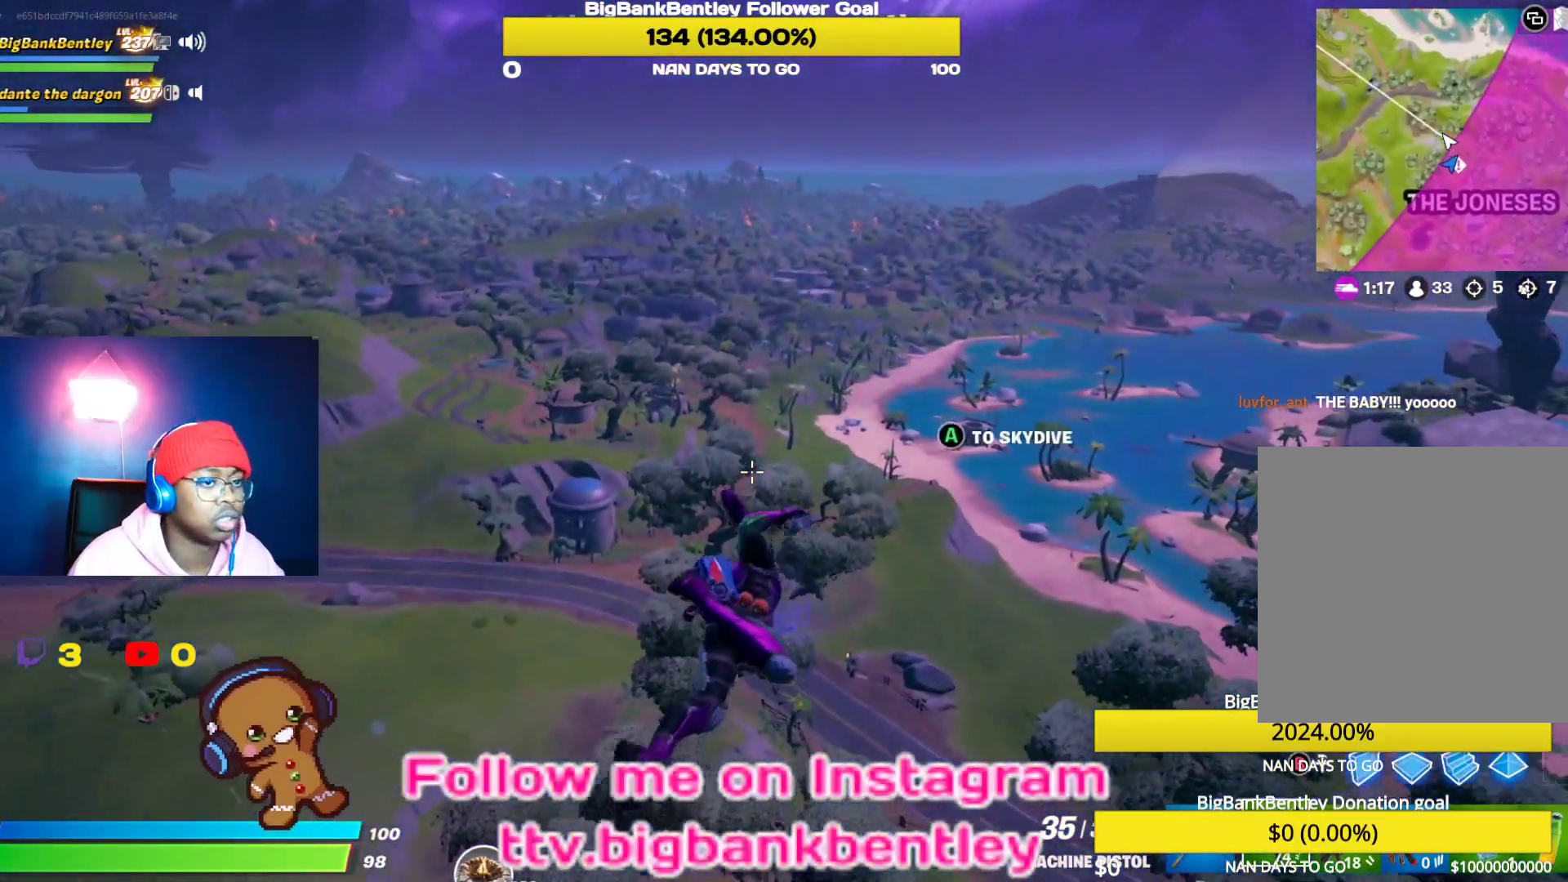
{"buttons": ["SELECT"], "left_stick": "up", "right_stick": "center", "events": [[400, "SELECT", "down"]]}
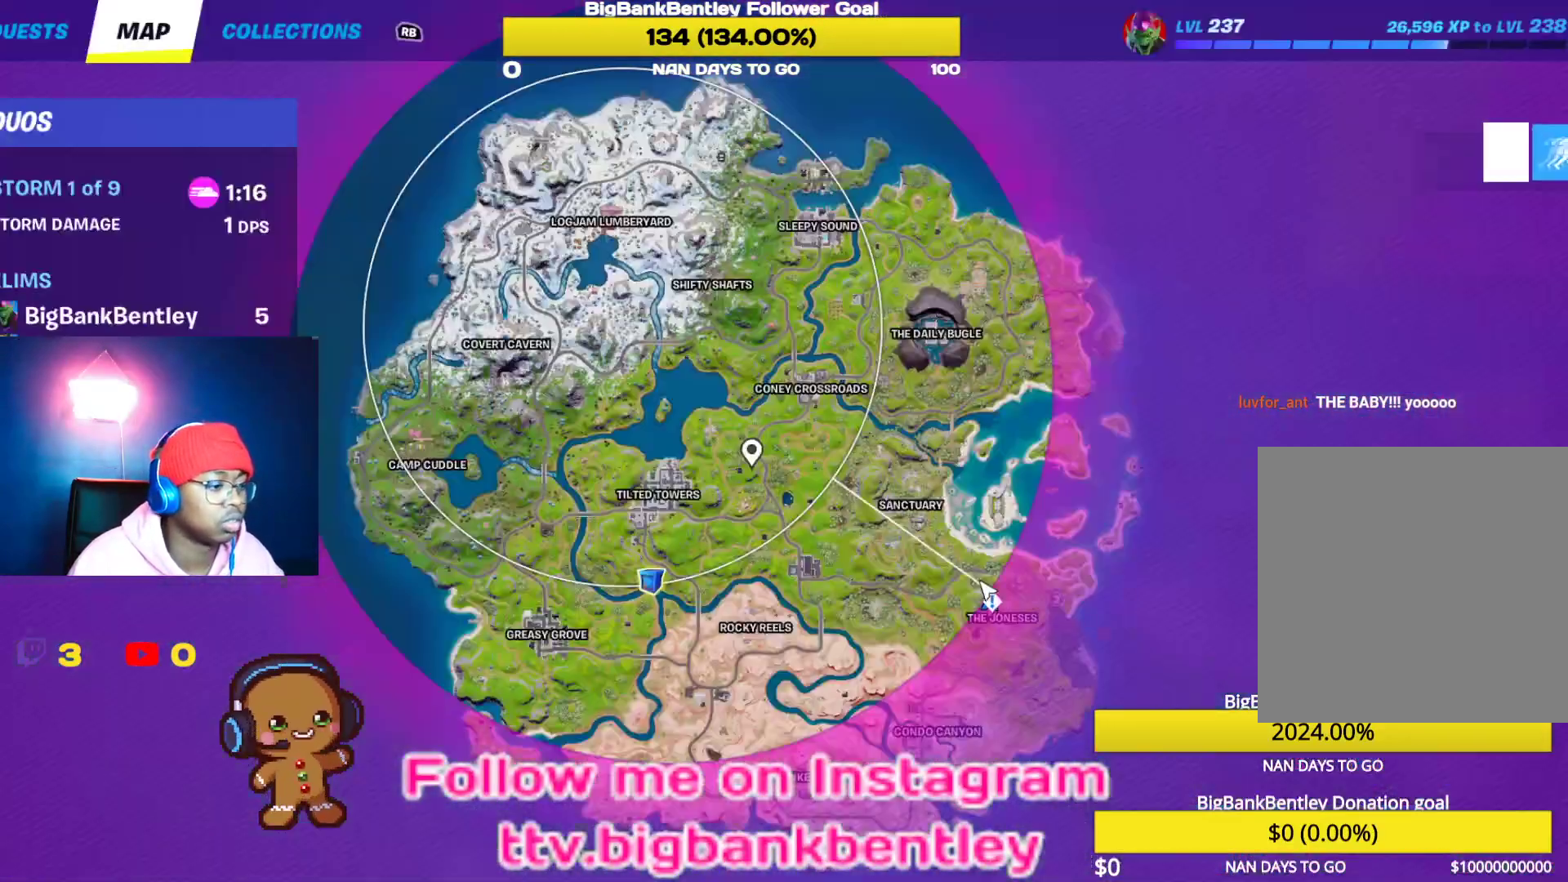
{"buttons": [], "left_stick": "up", "right_stick": "center", "events": [[50, "SELECT", "up"]]}
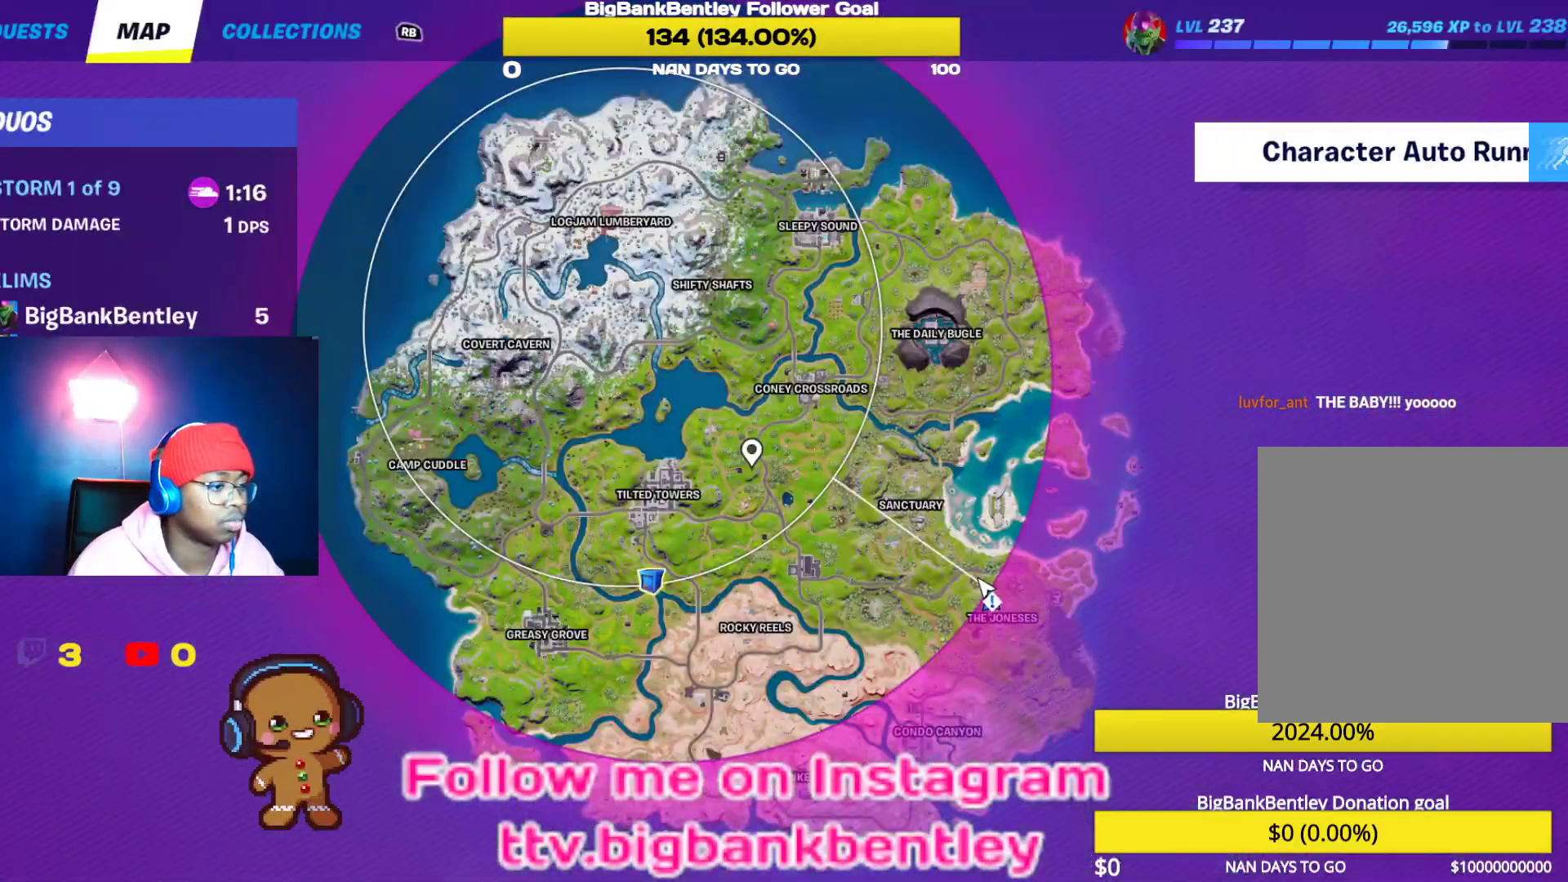
{"buttons": [], "left_stick": "up", "right_stick": "center", "events": []}
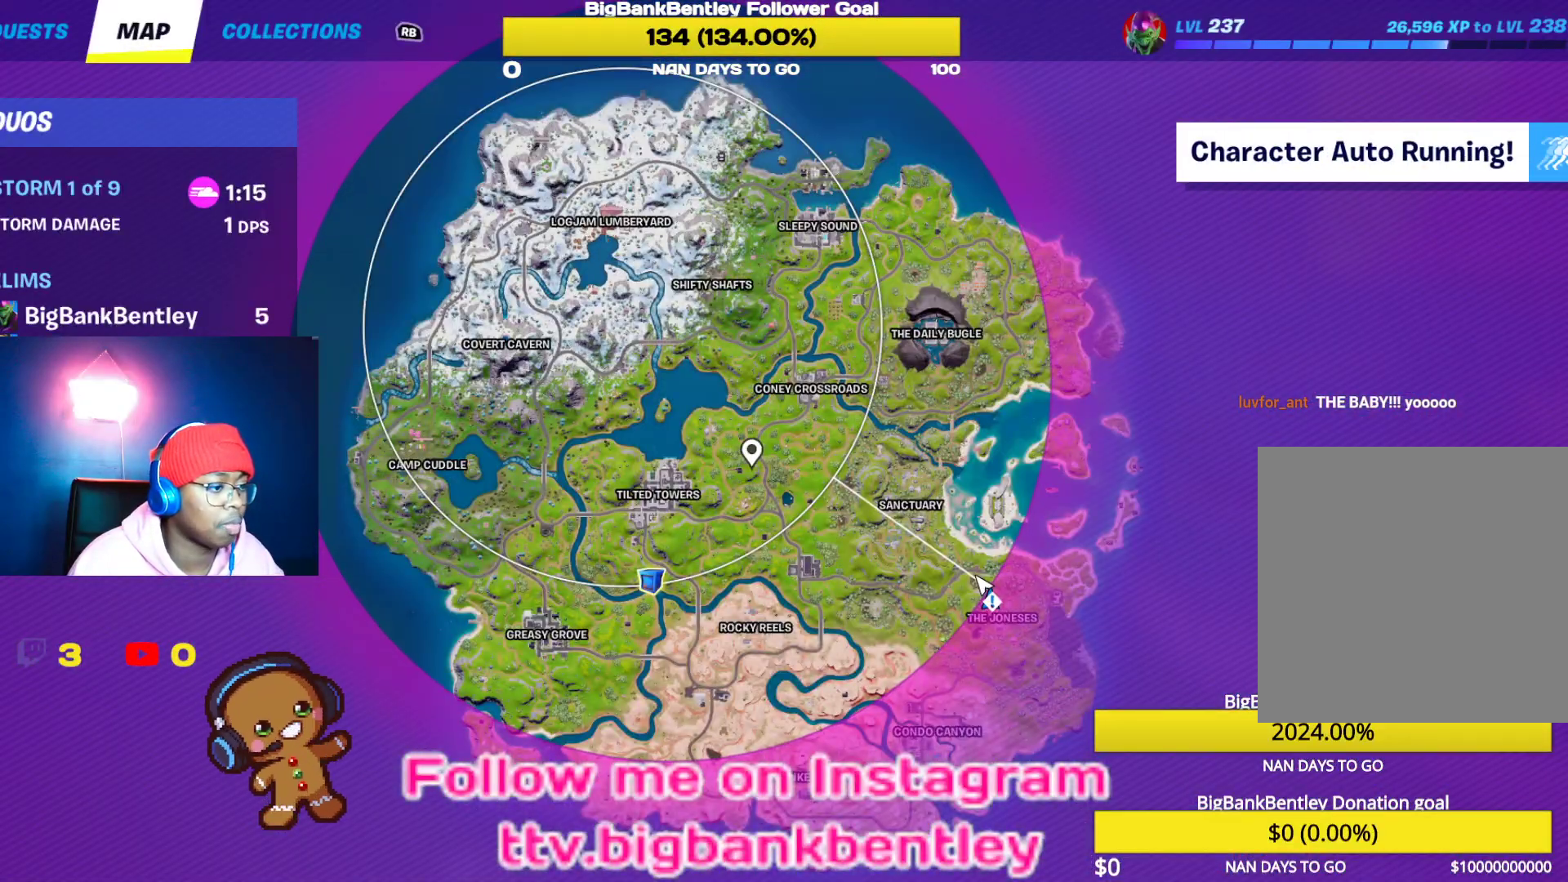
{"buttons": [], "left_stick": "up", "right_stick": "center", "events": [[150, "SELECT", "down"], [183, "SELECT", "up"]]}
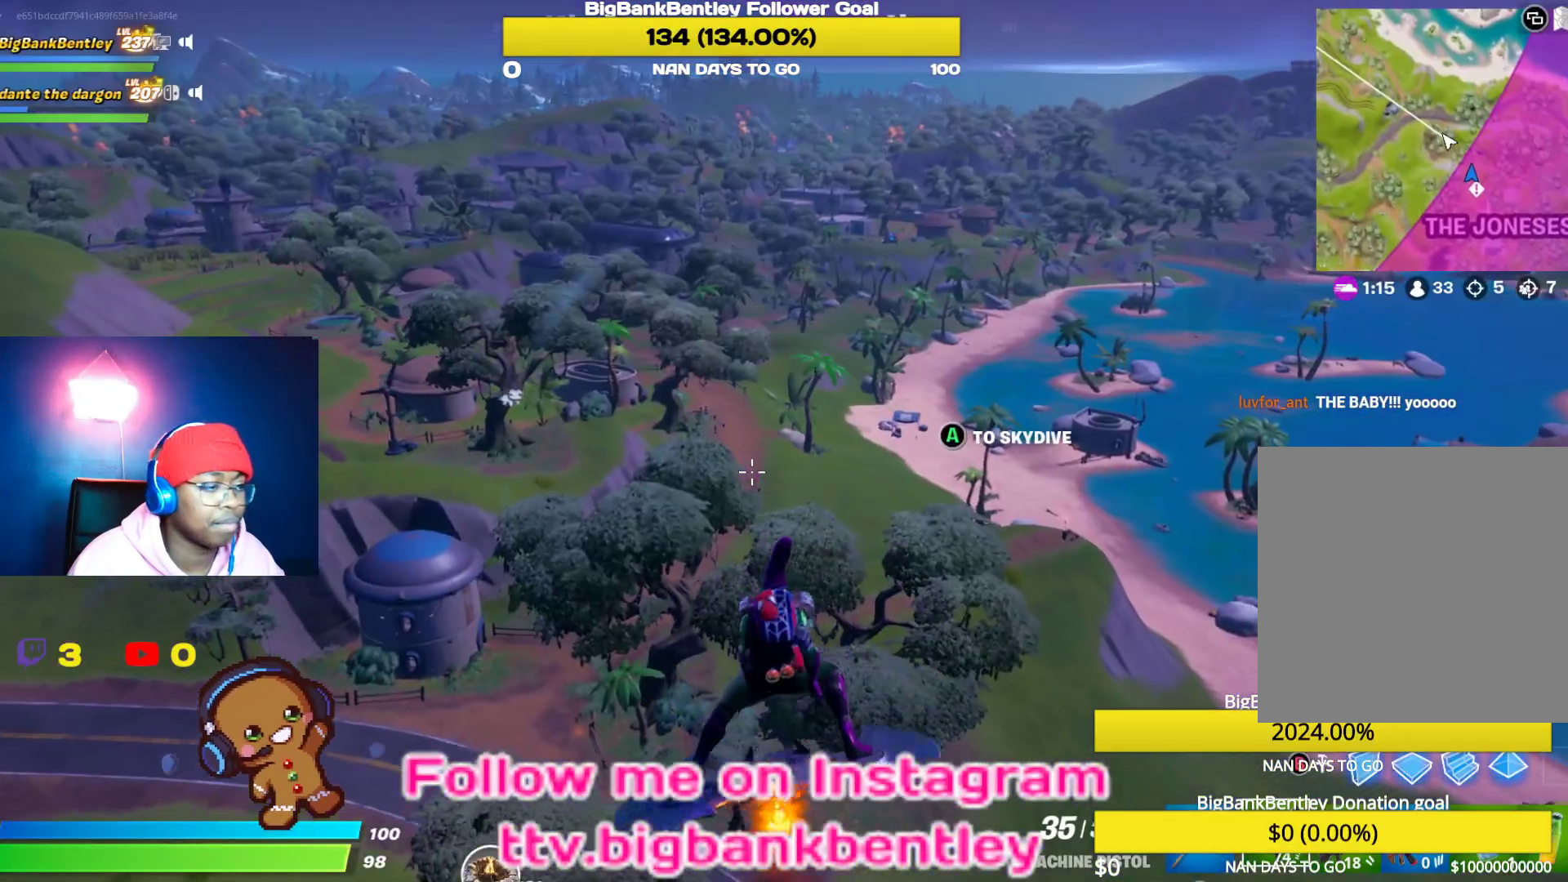
{"buttons": [], "left_stick": "up", "right_stick": "center", "events": [[50, "right_stick", "left"], [200, "right_stick", "center"]]}
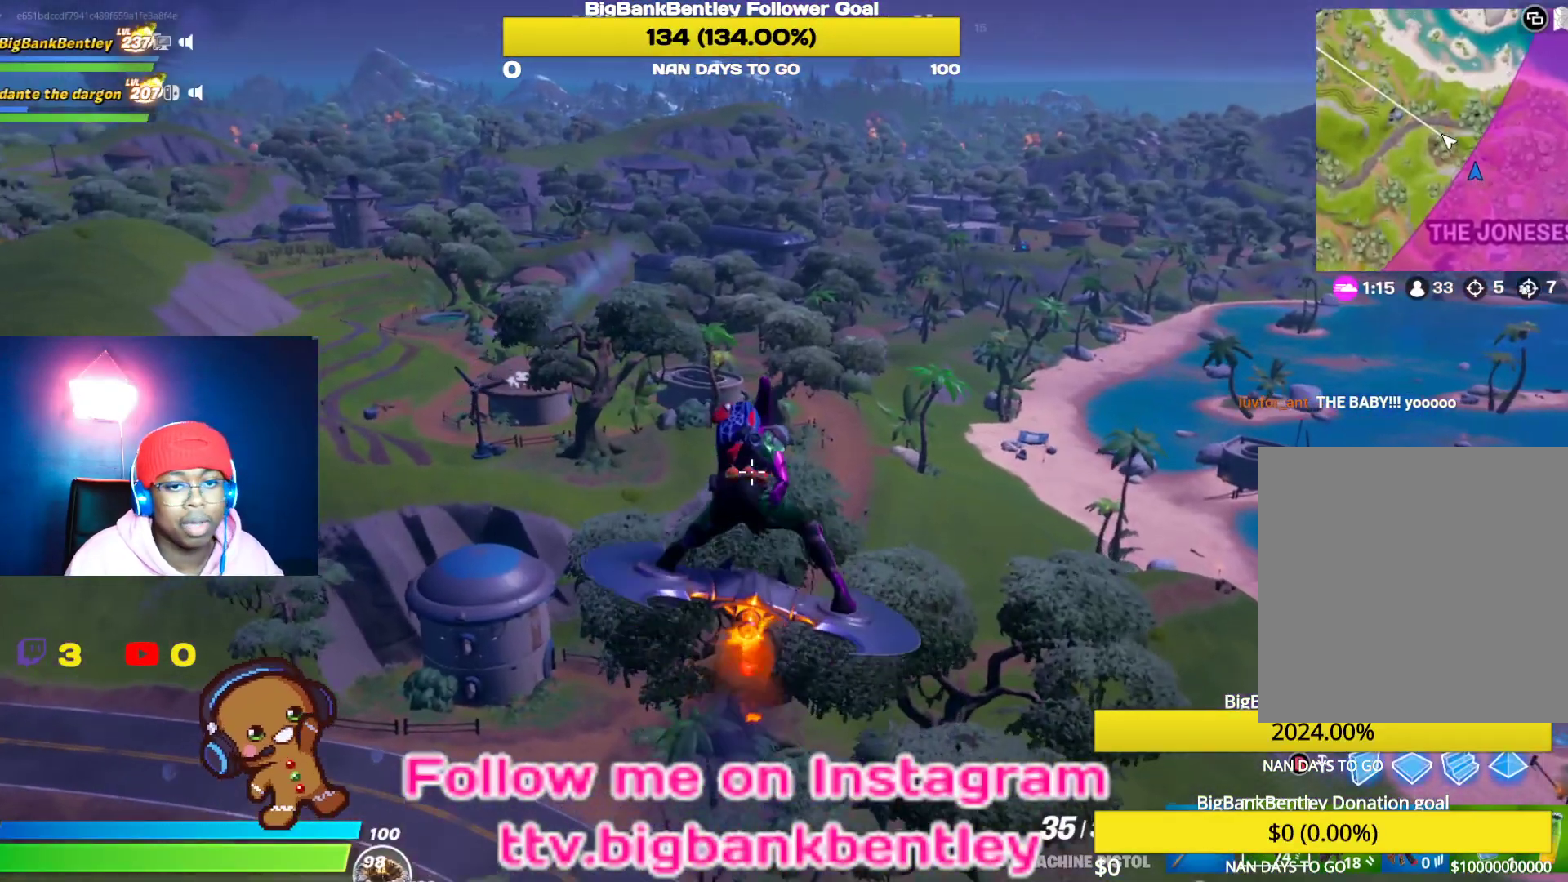
{"buttons": [], "left_stick": "up", "right_stick": "center", "events": []}
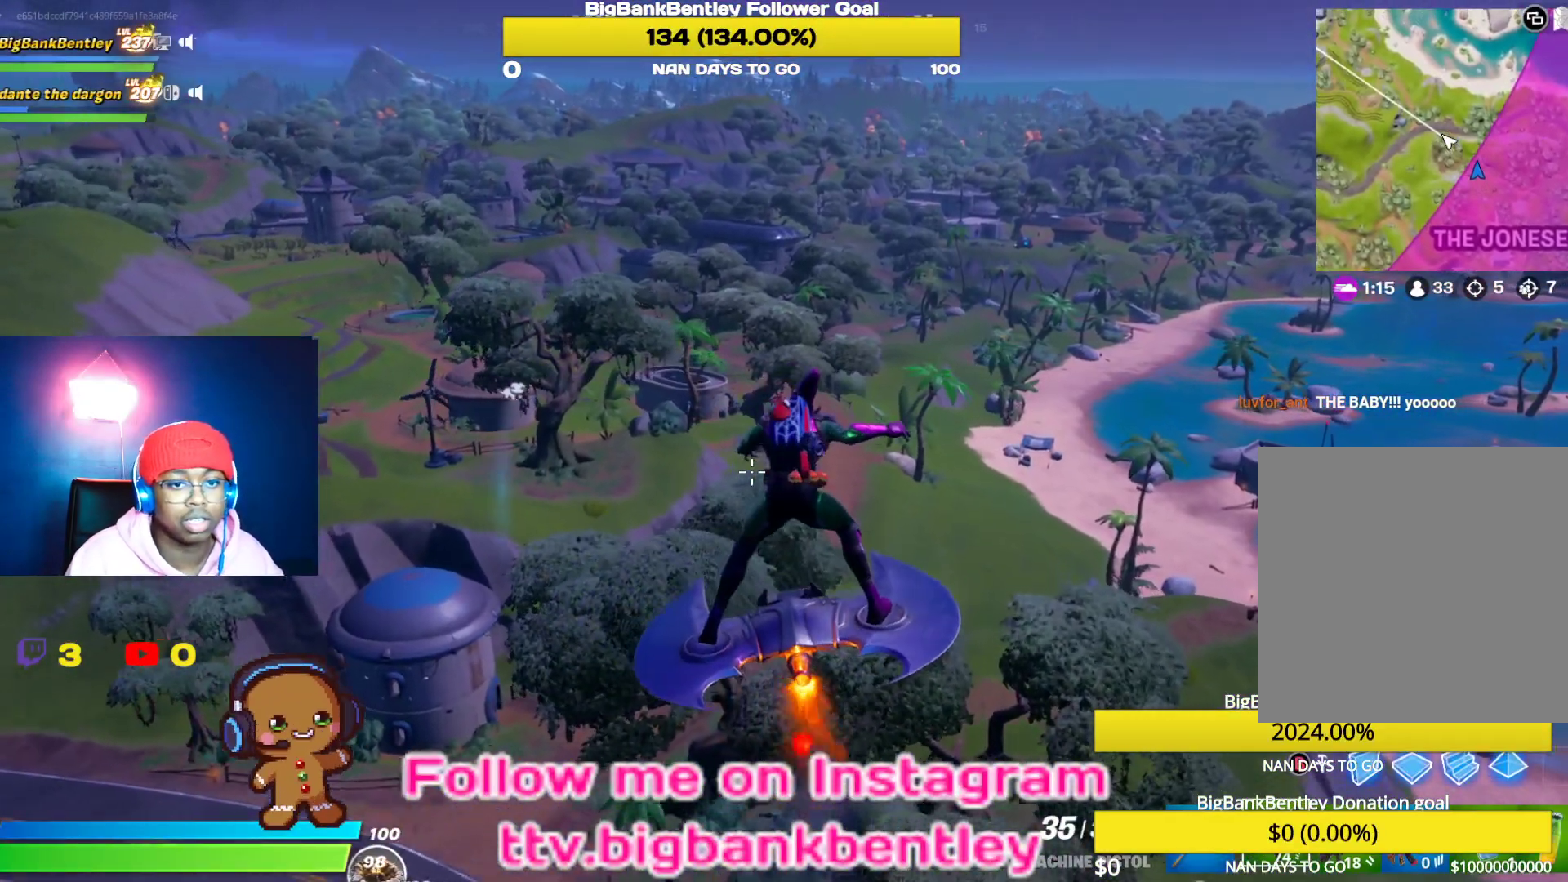
{"buttons": [], "left_stick": "up", "right_stick": "center", "events": []}
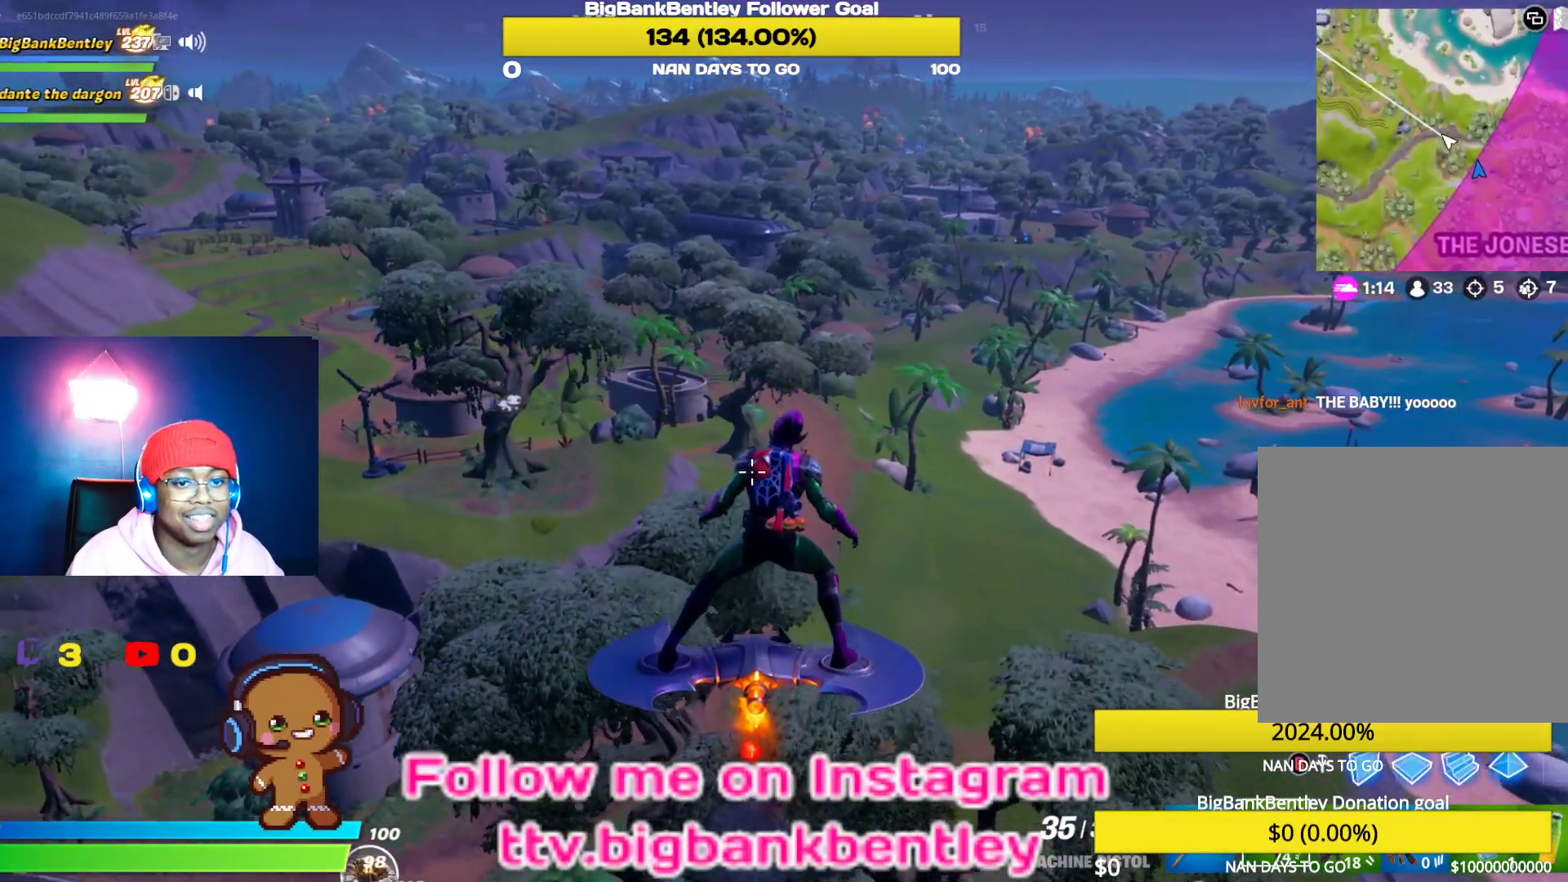
{"buttons": [], "left_stick": "up", "right_stick": "center", "events": []}
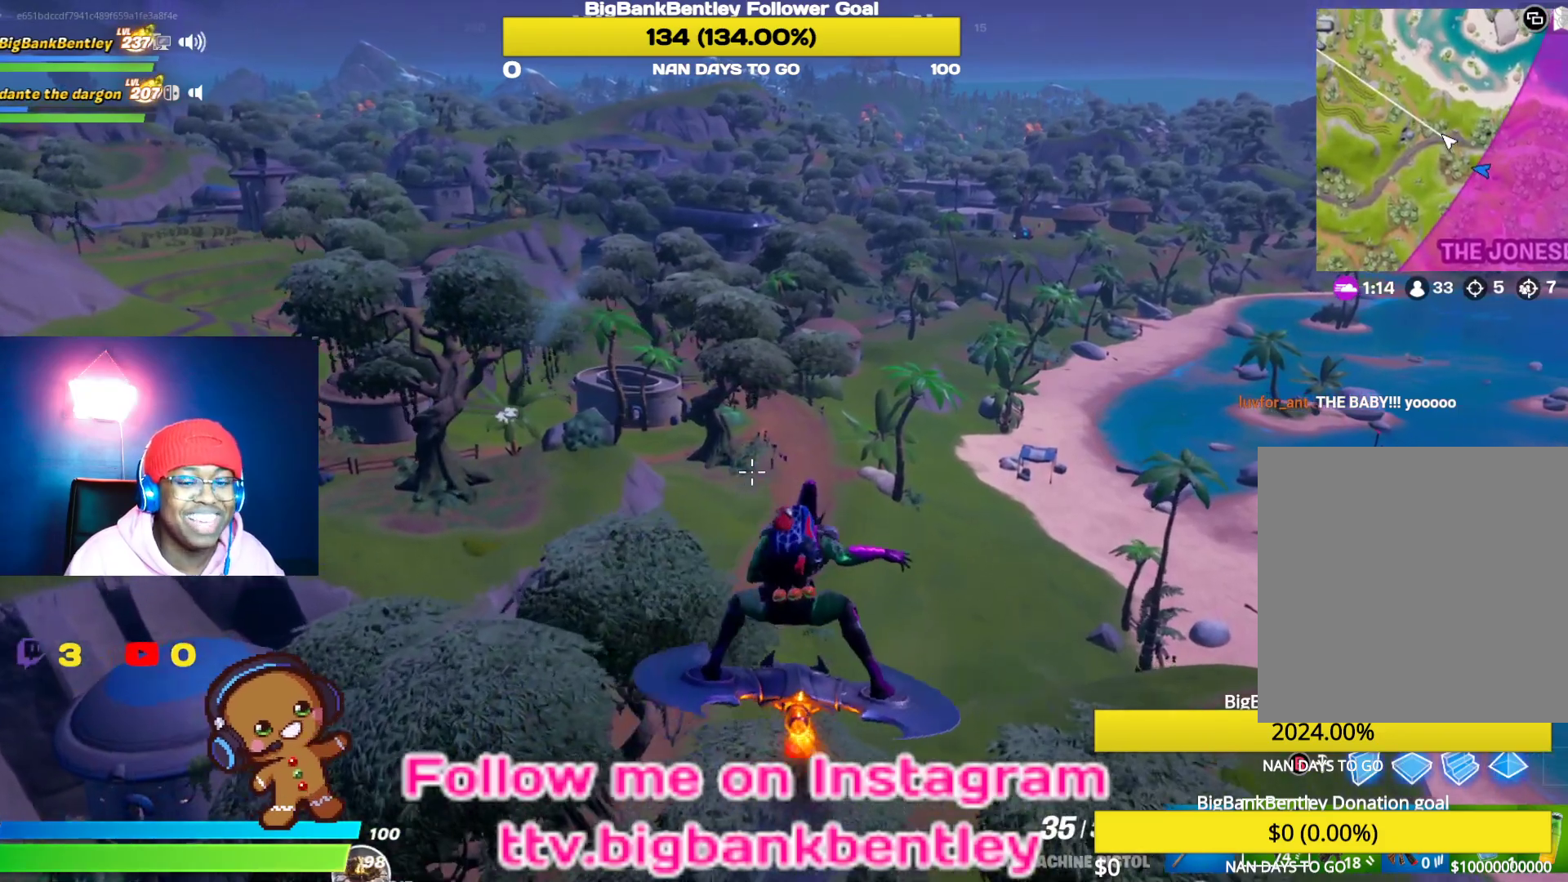
{"buttons": [], "left_stick": "up", "right_stick": "center", "events": []}
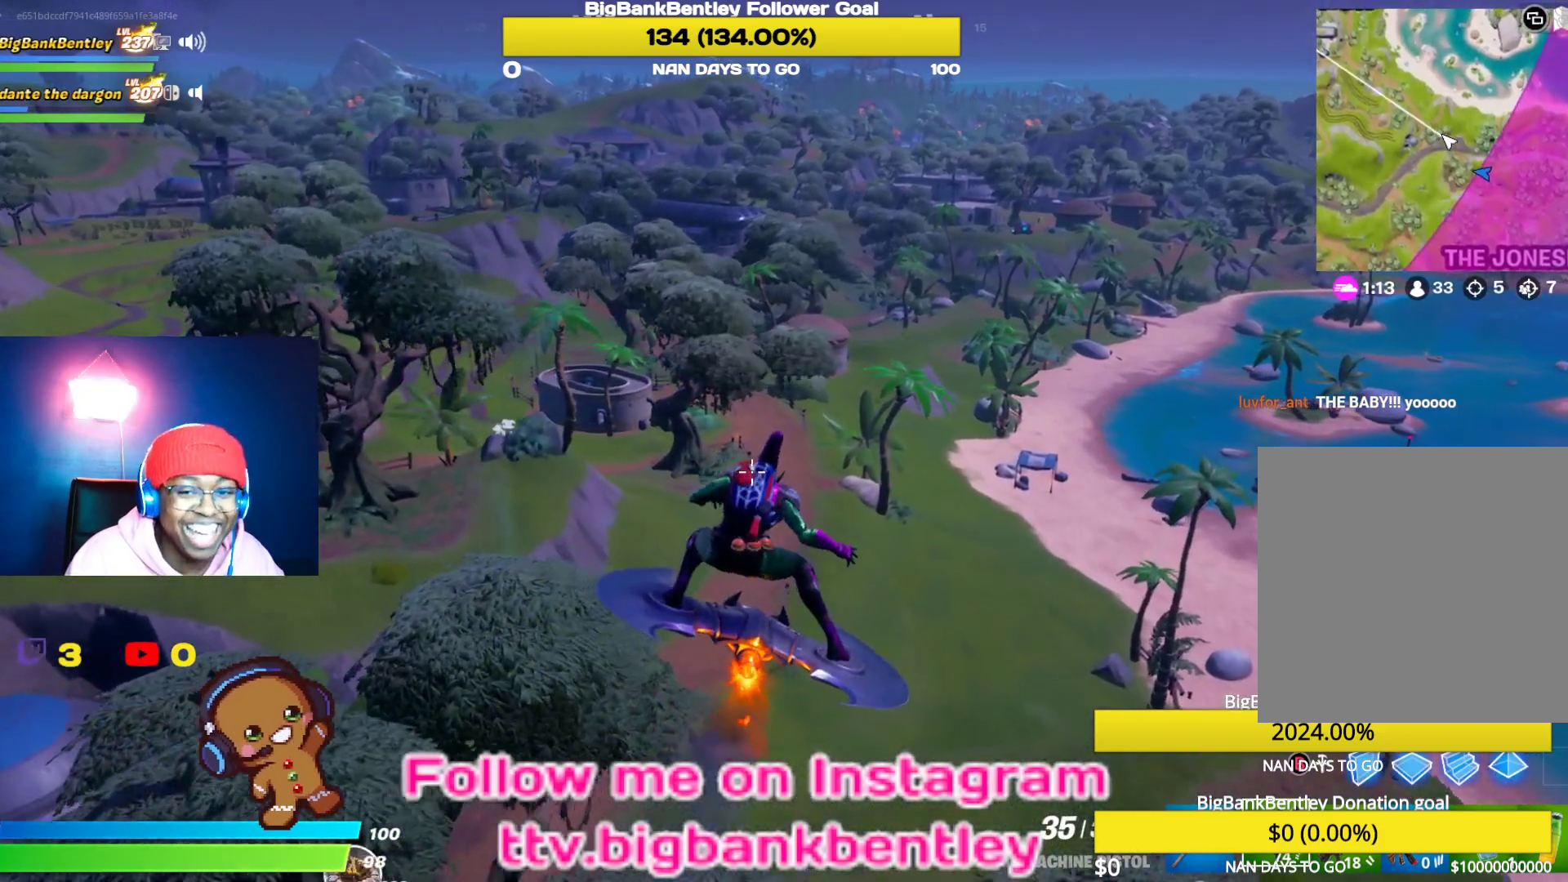
{"buttons": [], "left_stick": "up", "right_stick": "center", "events": []}